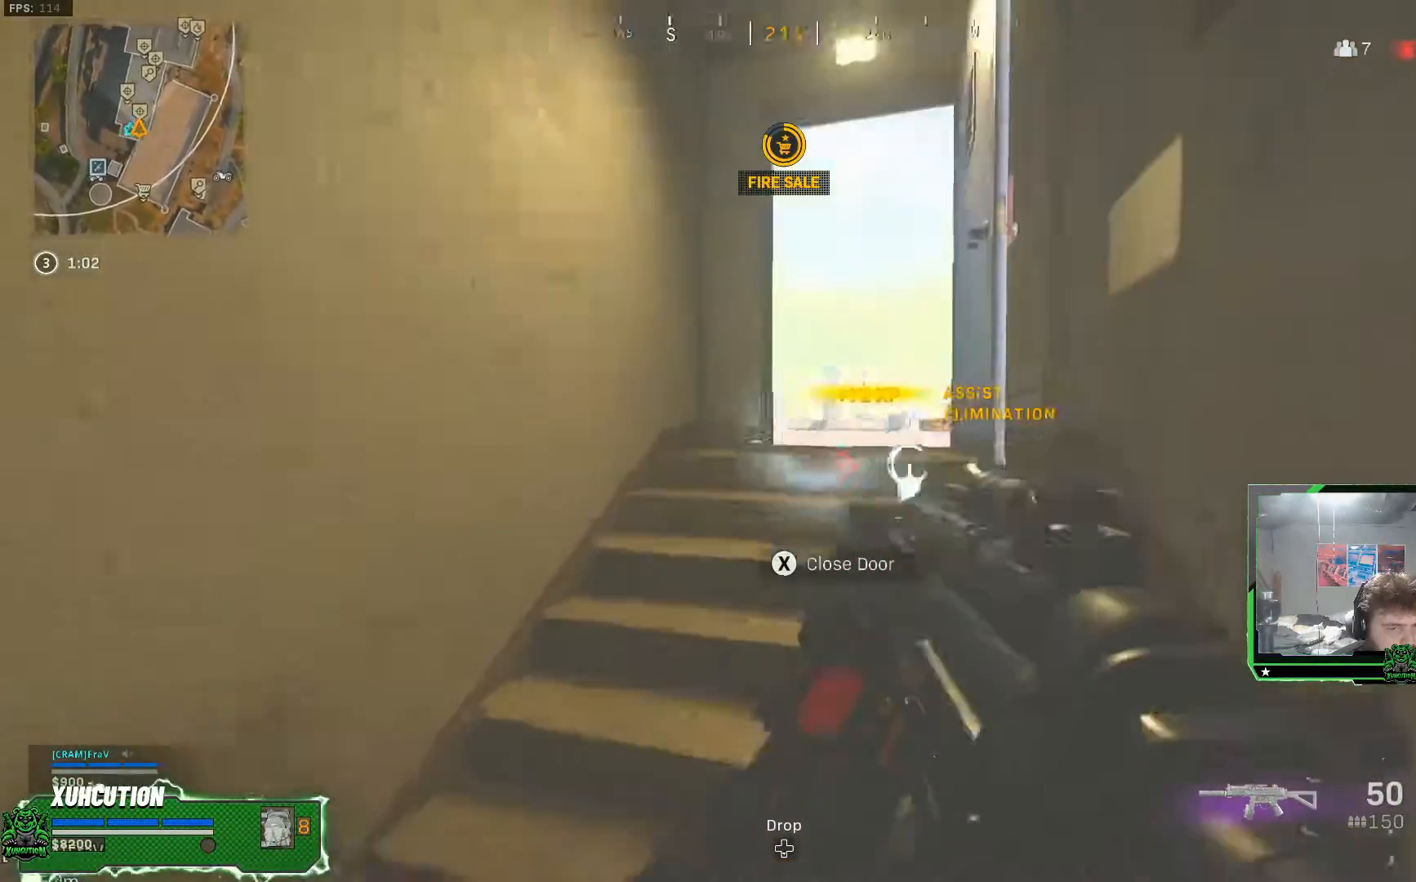
Gameplay with a controller (Xbox layout); each line is a JSON object with the inputs held at the frame after it. "events" lists button and stick changes between this image and that frame as [ms after this image, input, new state], when the widget could be followed in between. Not read: R1.
{"buttons": ["L1"], "left_stick": "right", "right_stick": "center", "events": [[67, "left_stick", "up-left"], [184, "left_stick", "up-right"], [367, "left_stick", "right"]]}
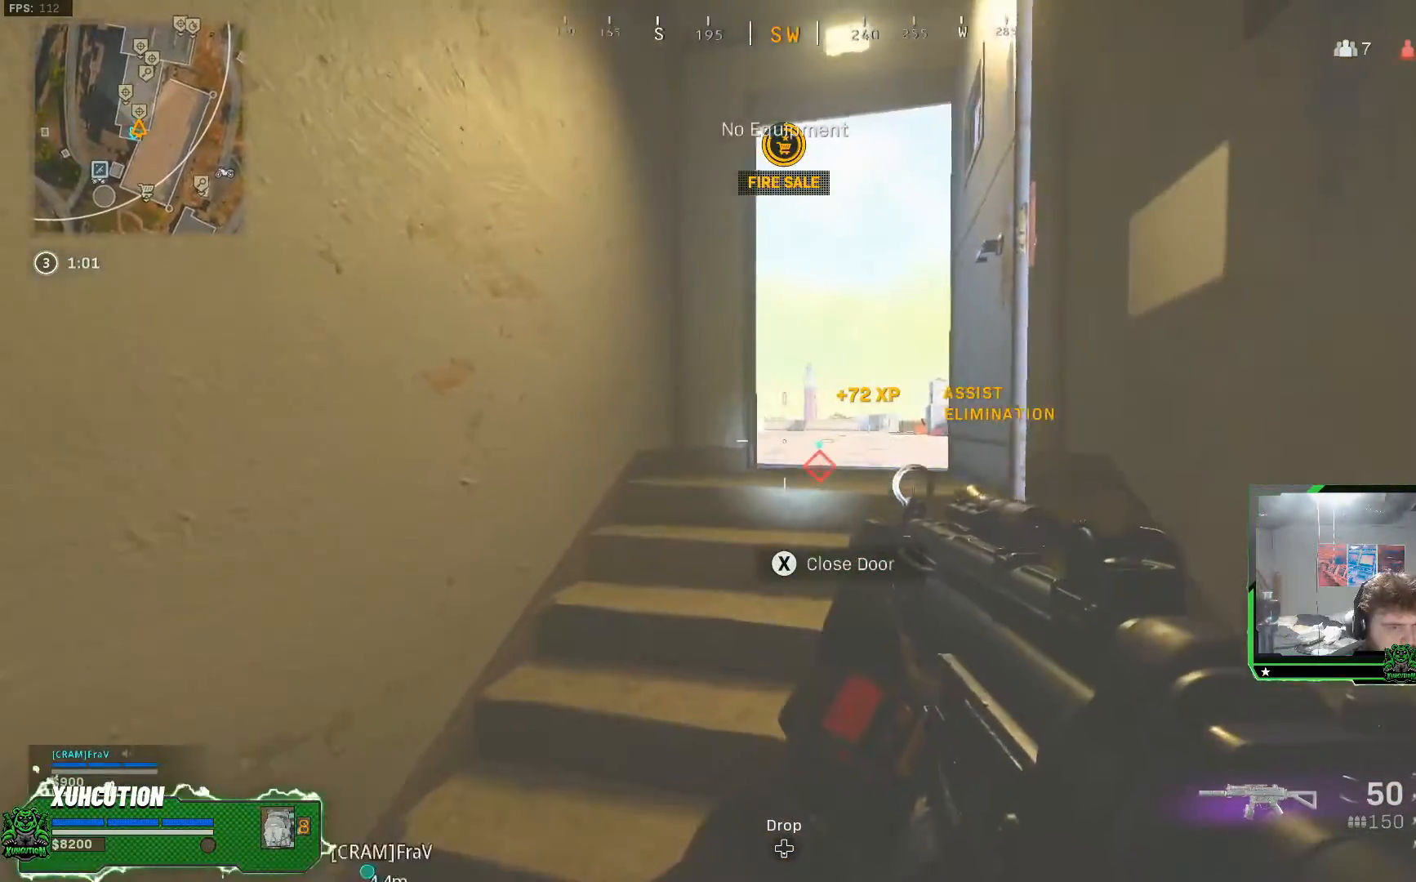
{"buttons": ["L1"], "left_stick": "left", "right_stick": "center", "events": [[216, "left_stick", "center"], [333, "left_stick", "left"]]}
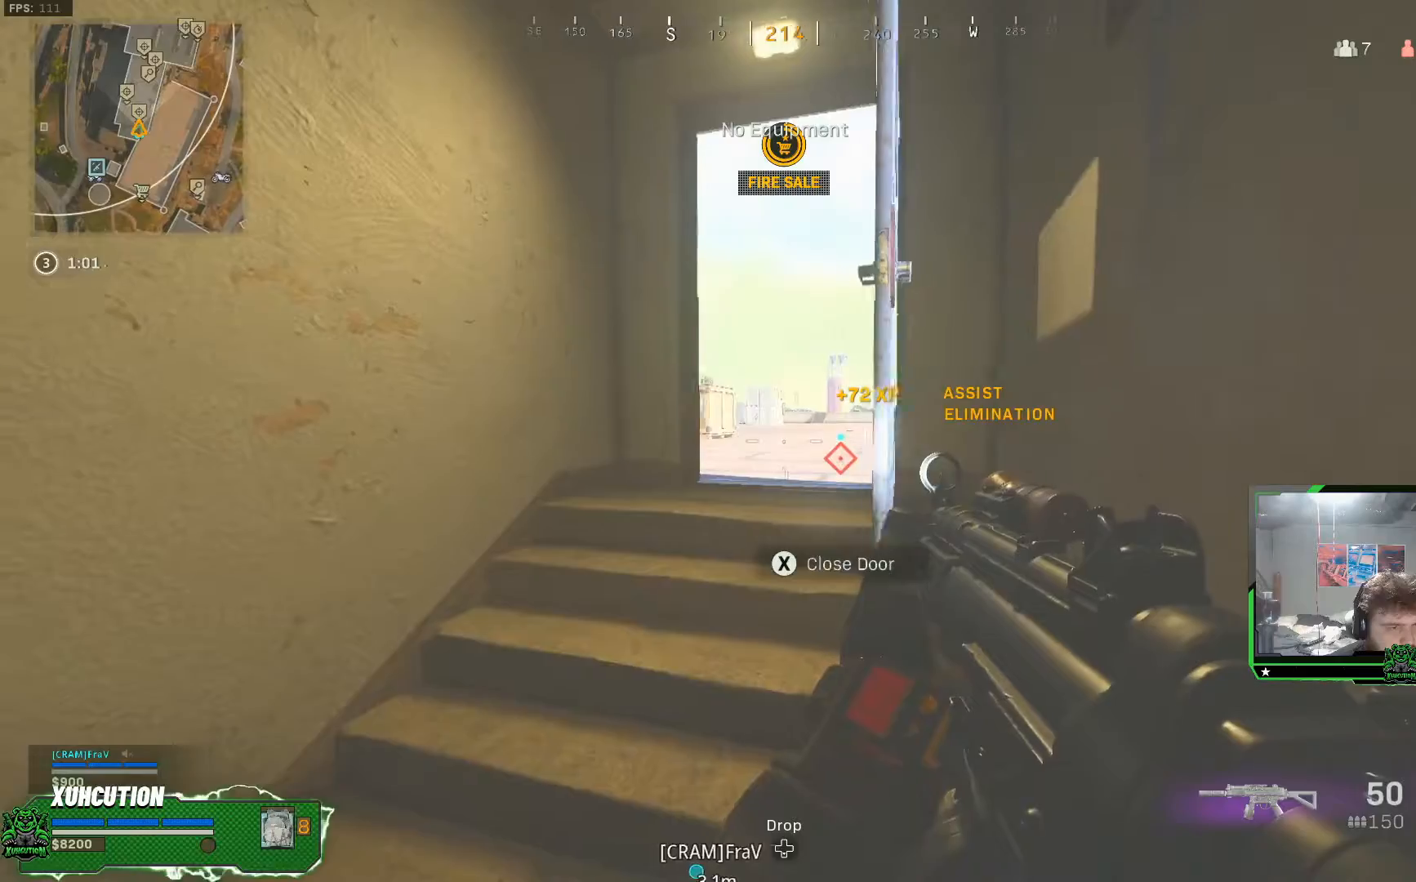
{"buttons": ["L1"], "left_stick": "down-left", "right_stick": "center", "events": [[317, "left_stick", "down-left"]]}
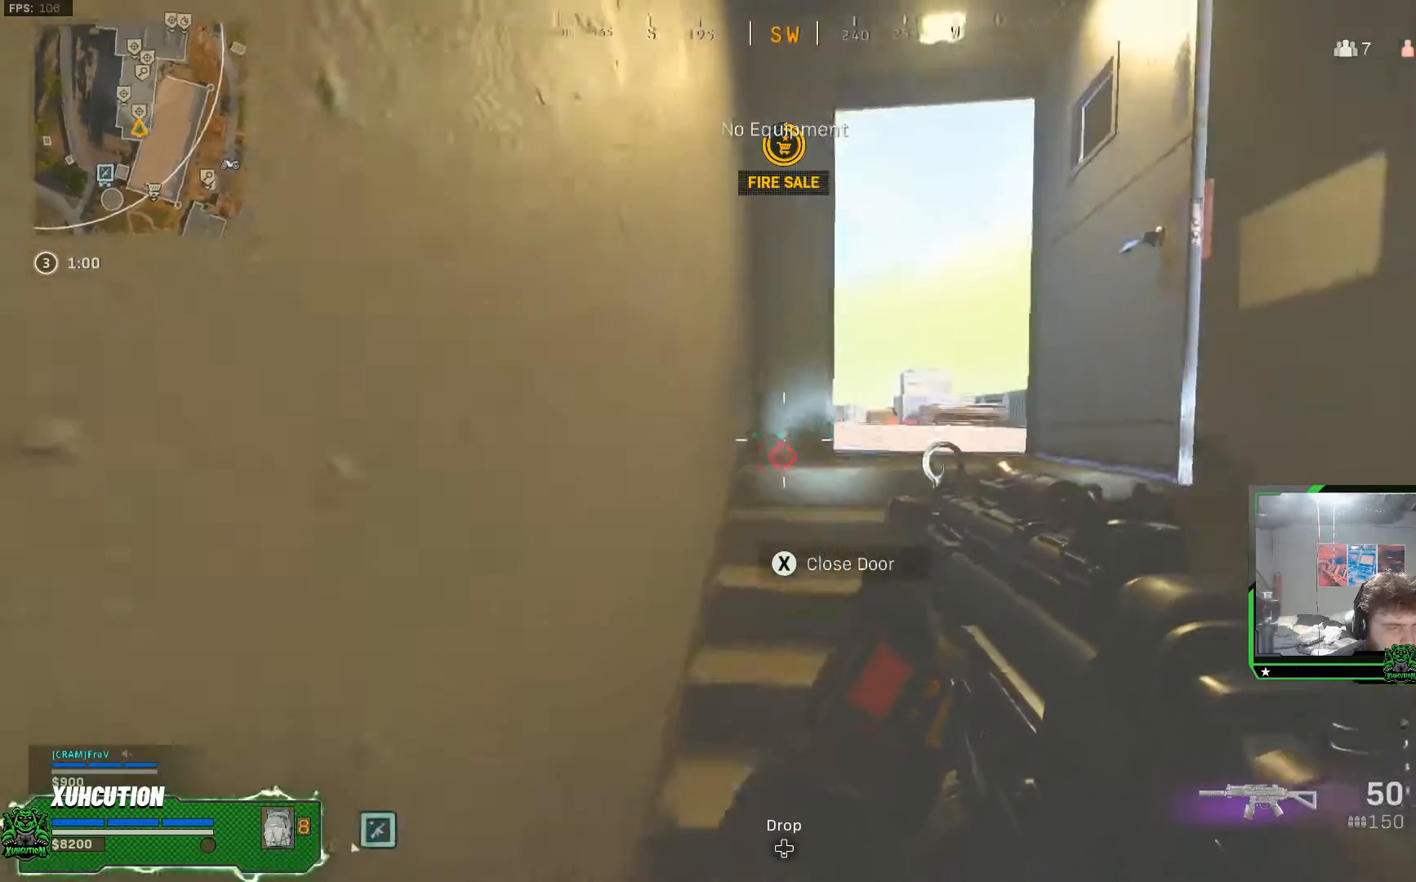
{"buttons": ["L1"], "left_stick": "down", "right_stick": "center", "events": [[116, "left_stick", "down"]]}
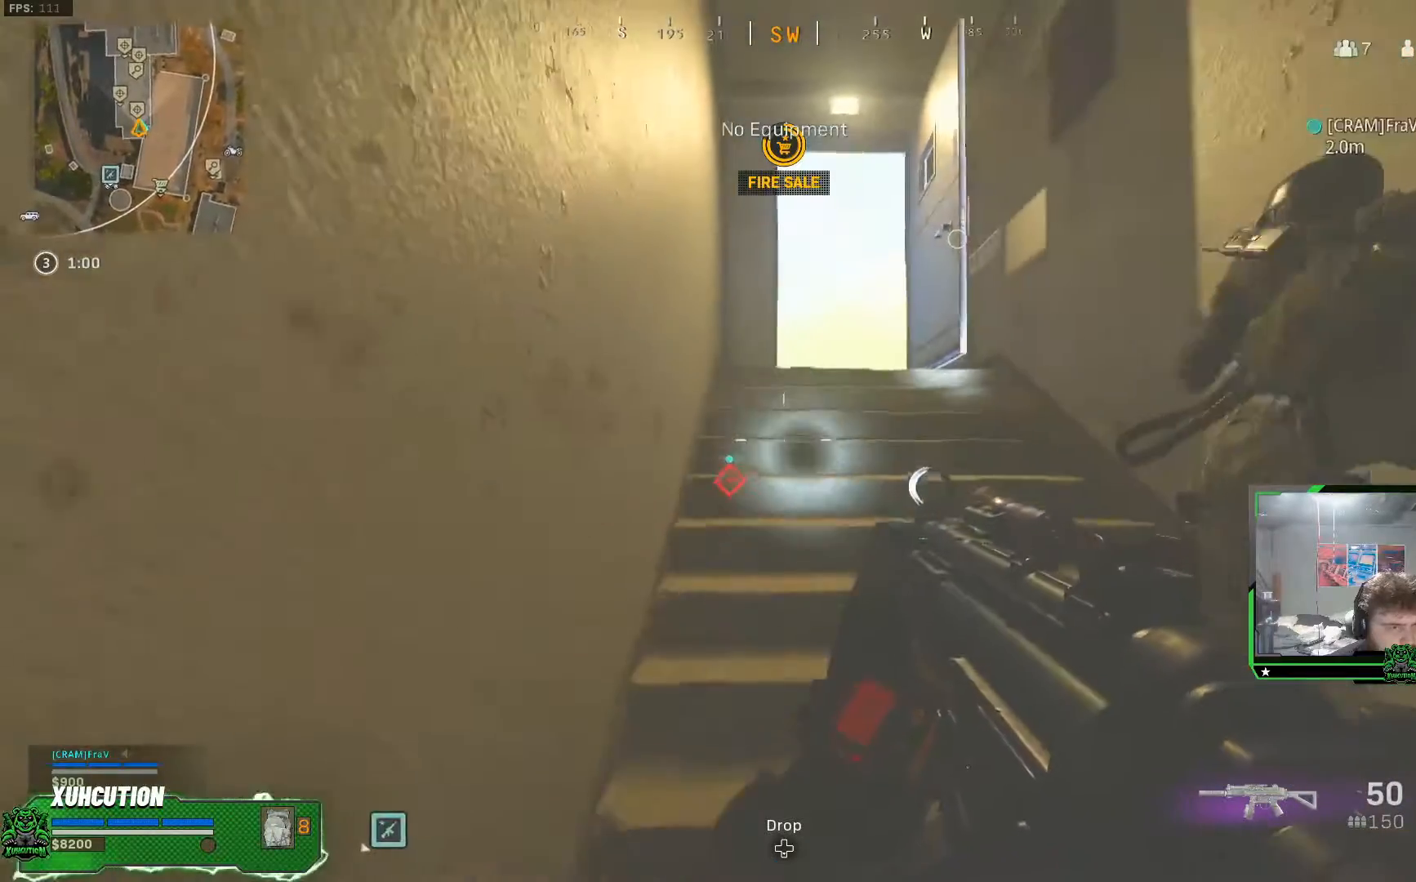
{"buttons": ["L1"], "left_stick": "down-left", "right_stick": "center", "events": [[50, "left_stick", "center"], [250, "left_stick", "down-left"]]}
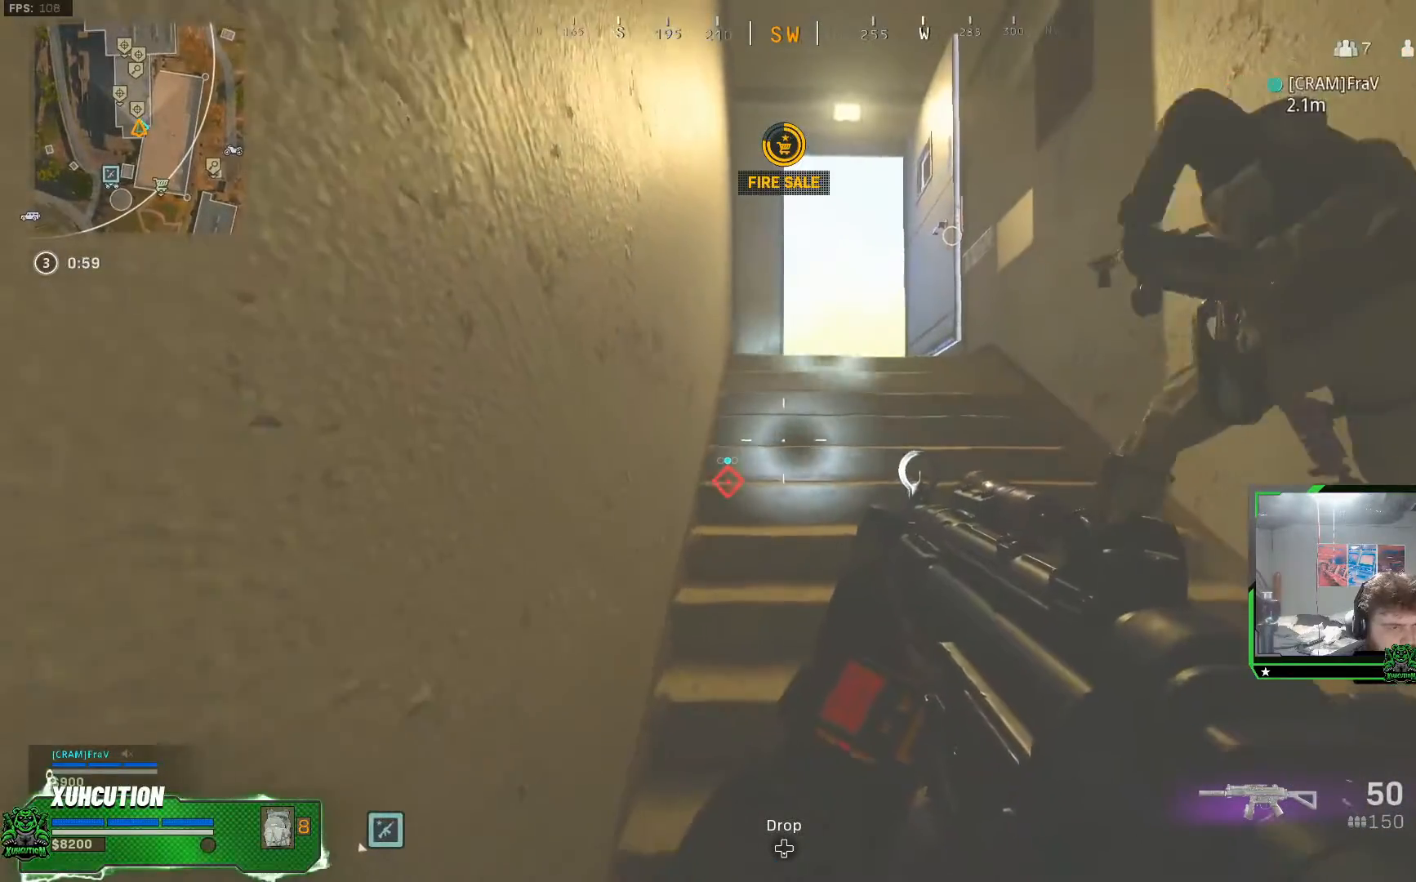
{"buttons": ["L1"], "left_stick": "center", "right_stick": "center", "events": [[133, "left_stick", "center"]]}
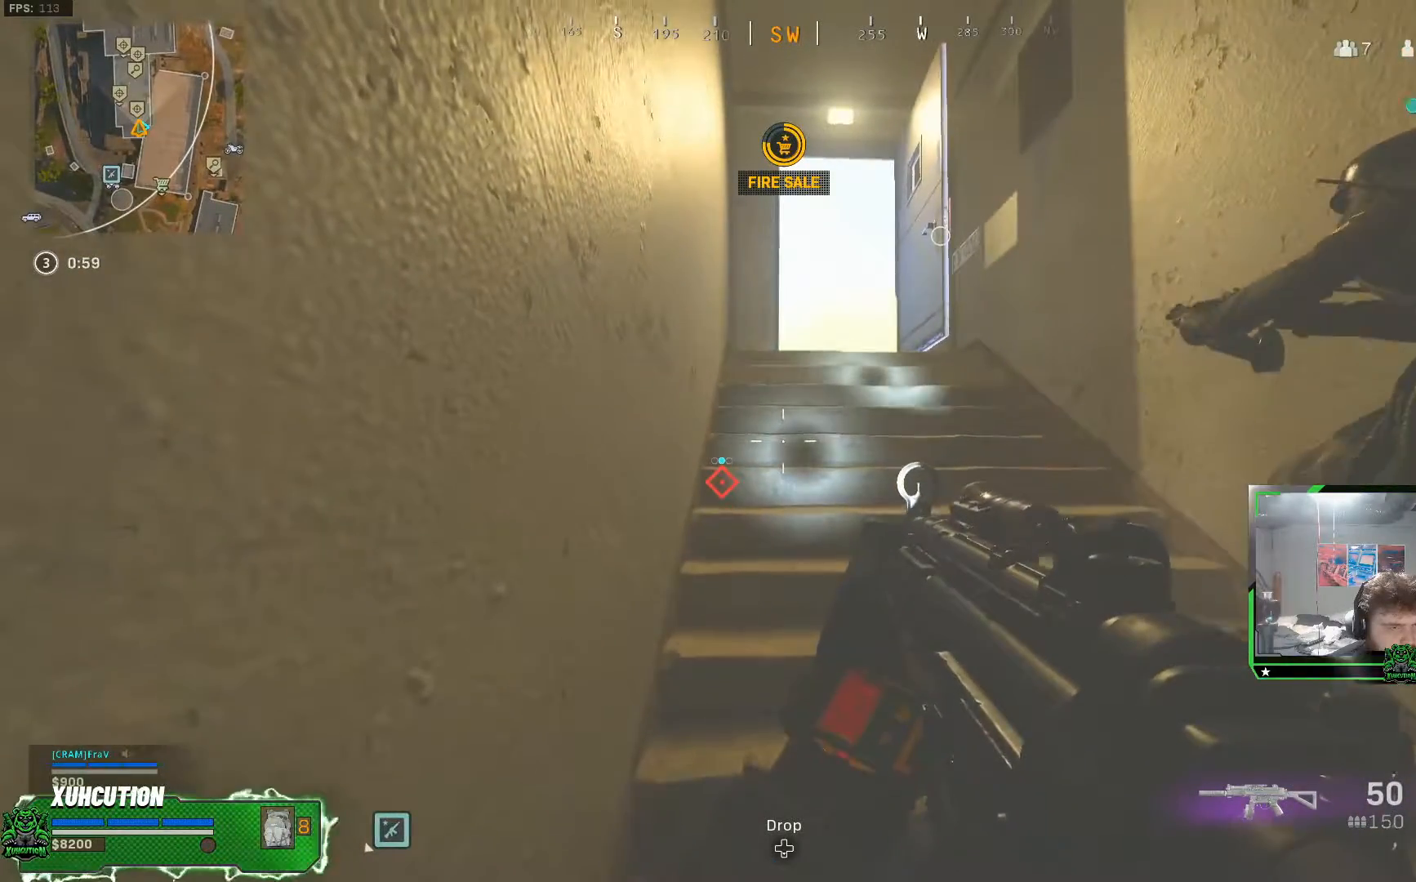
{"buttons": ["L1"], "left_stick": "center", "right_stick": "center", "events": []}
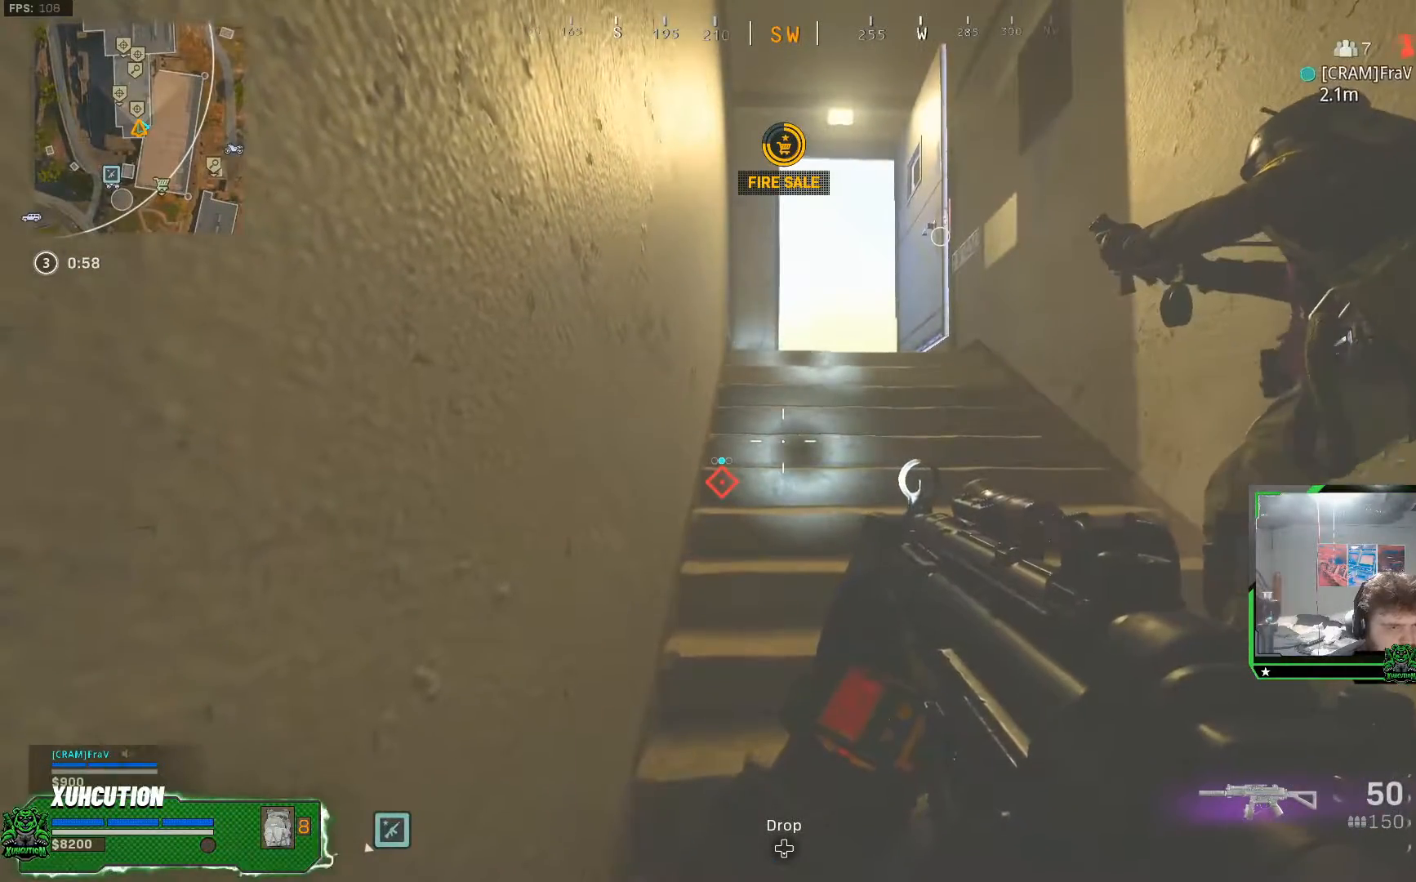
{"buttons": ["L1"], "left_stick": "center", "right_stick": "center", "events": []}
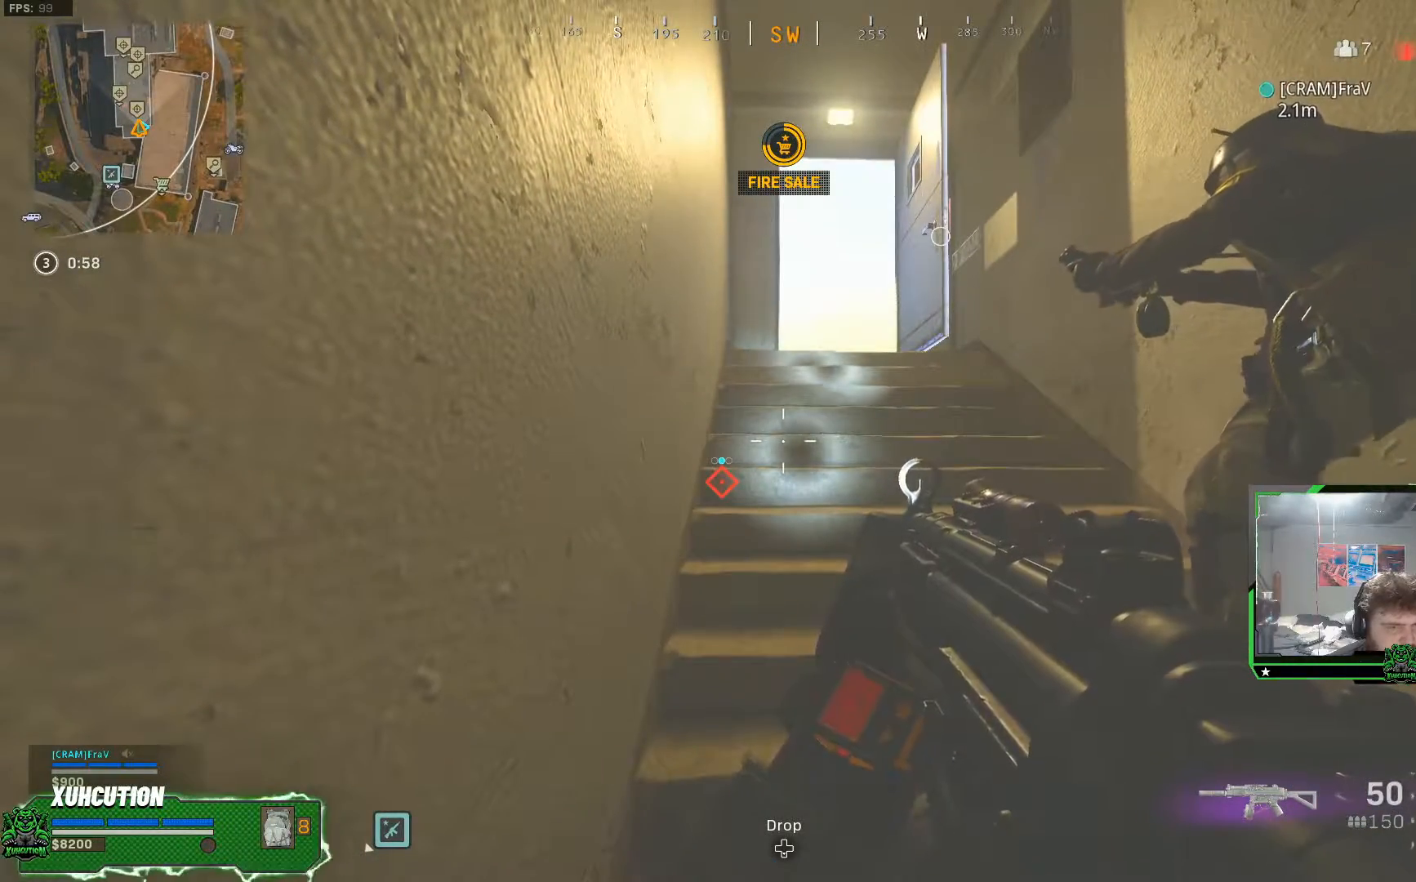
{"buttons": ["L1"], "left_stick": "center", "right_stick": "center", "events": []}
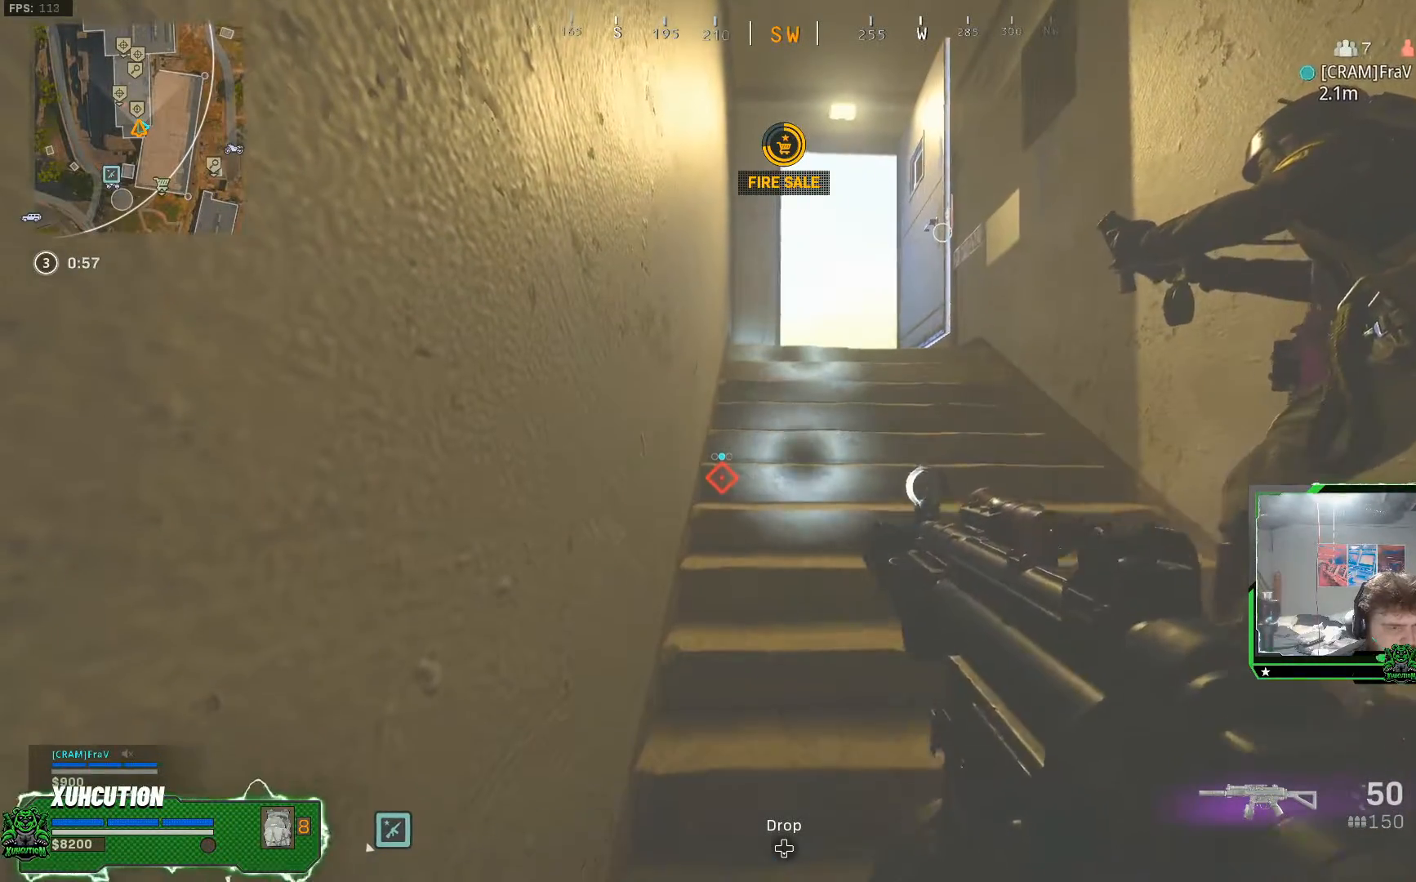
{"buttons": ["L1"], "left_stick": "center", "right_stick": "center", "events": []}
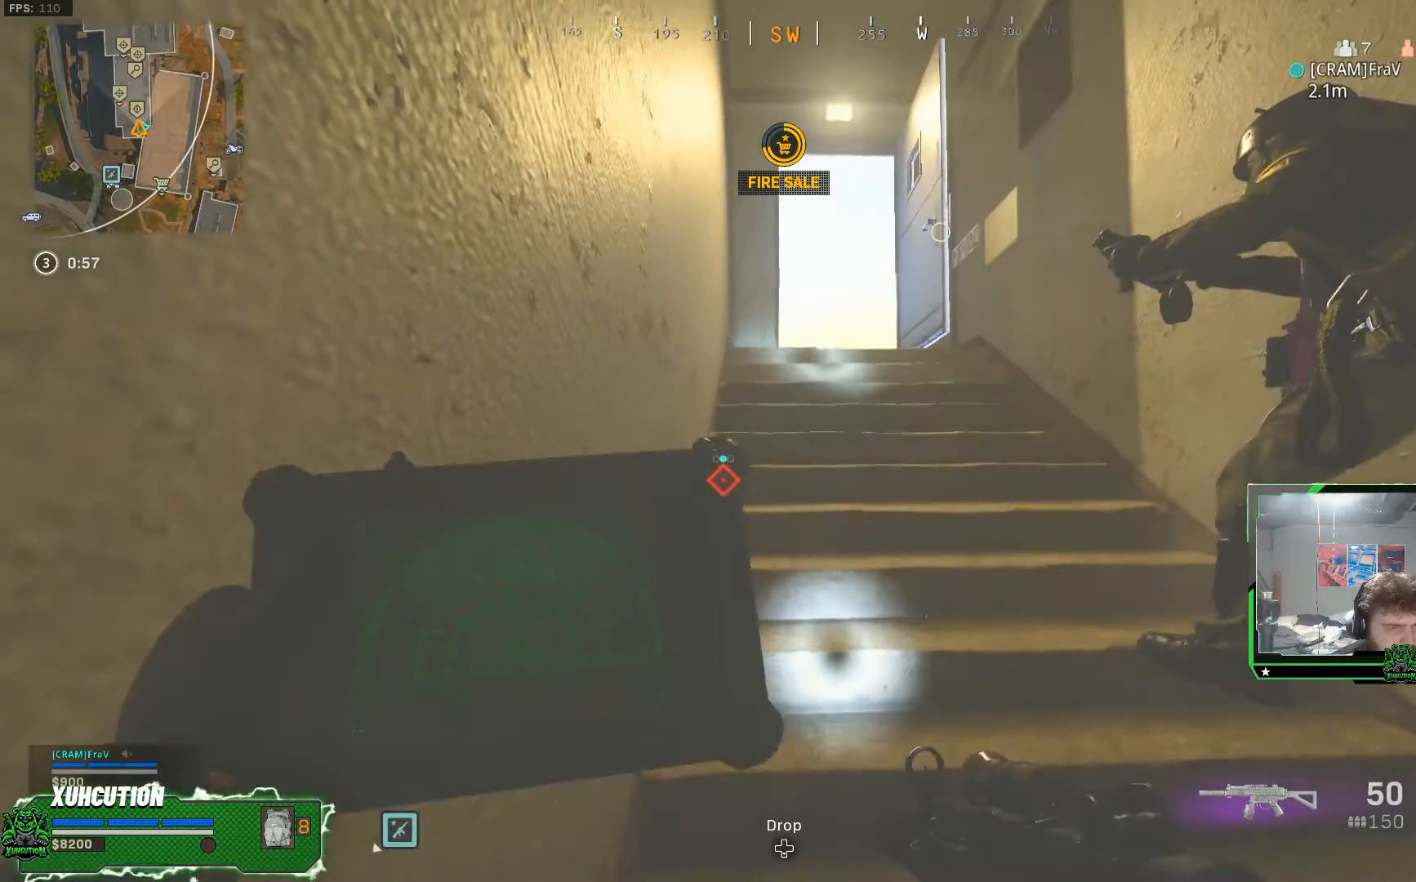
{"buttons": ["L1"], "left_stick": "center", "right_stick": "center", "events": []}
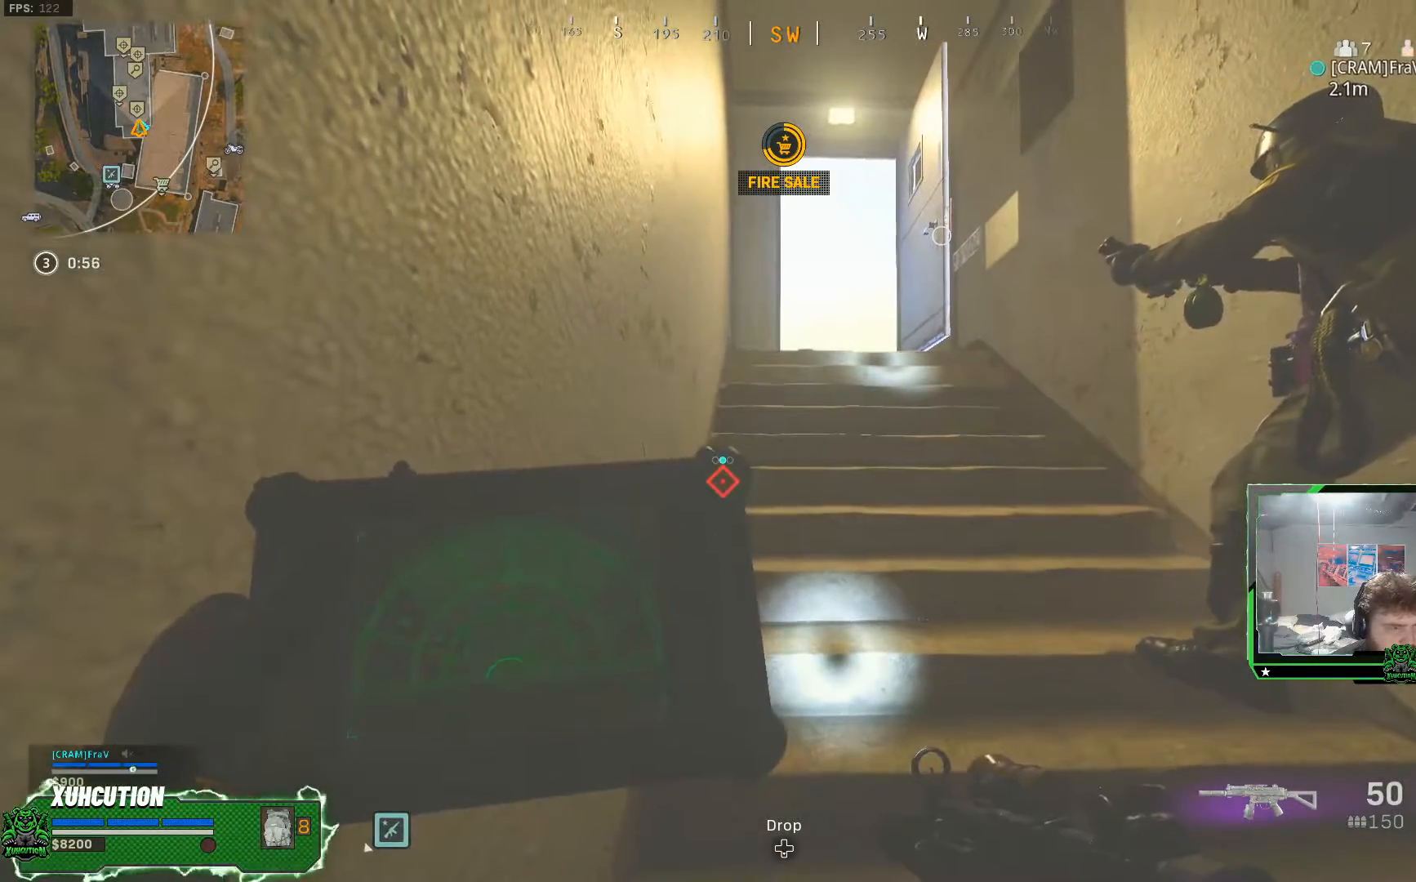
{"buttons": ["L1"], "left_stick": "up", "right_stick": "center", "events": [[450, "left_stick", "up"]]}
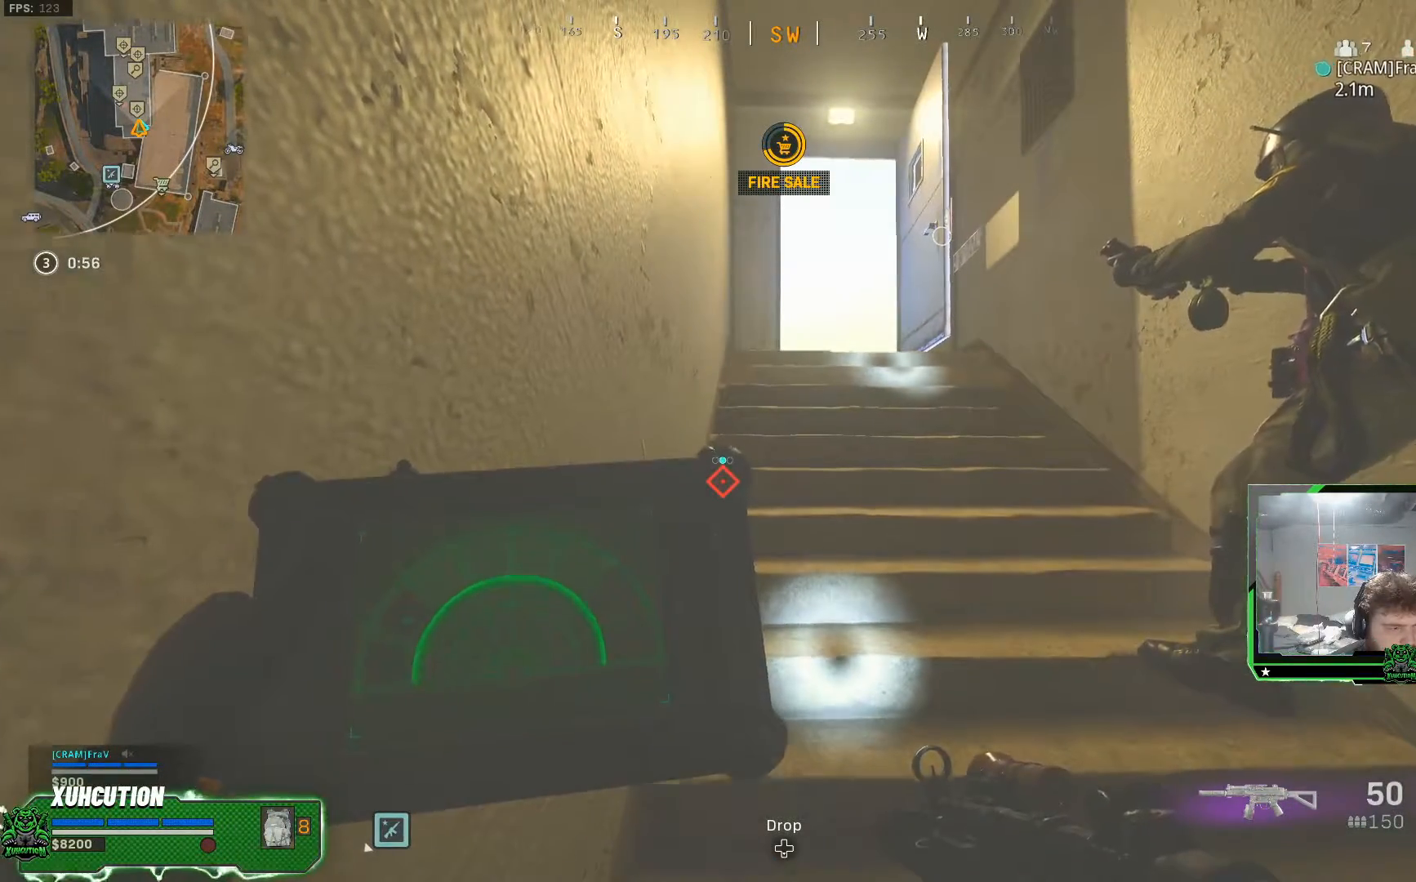
{"buttons": ["L1"], "left_stick": "up", "right_stick": "center", "events": []}
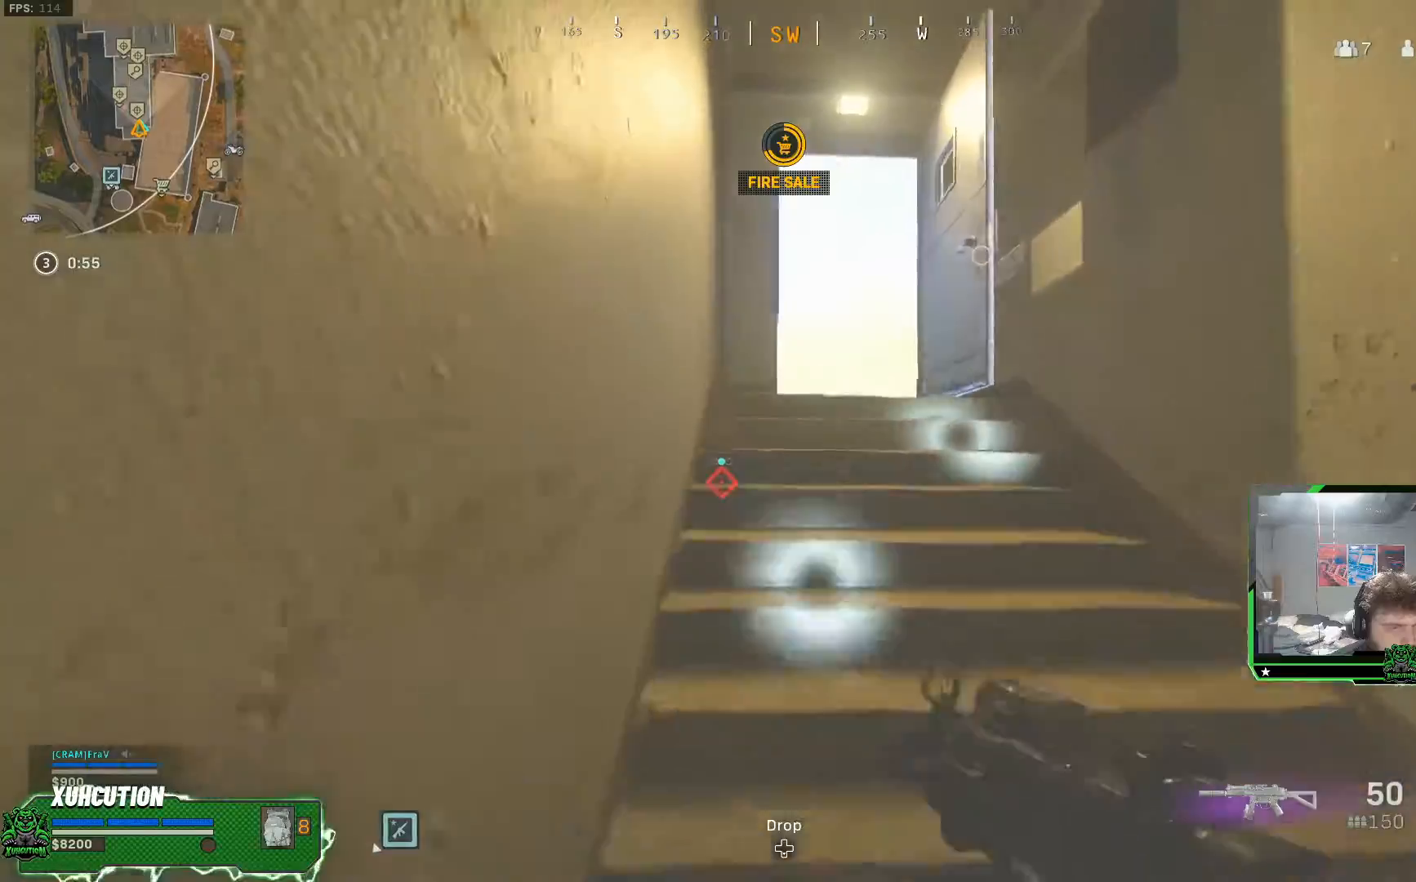
{"buttons": ["L1"], "left_stick": "up", "right_stick": "center", "events": [[300, "left_stick", "down-right"], [400, "left_stick", "center"], [500, "left_stick", "up"]]}
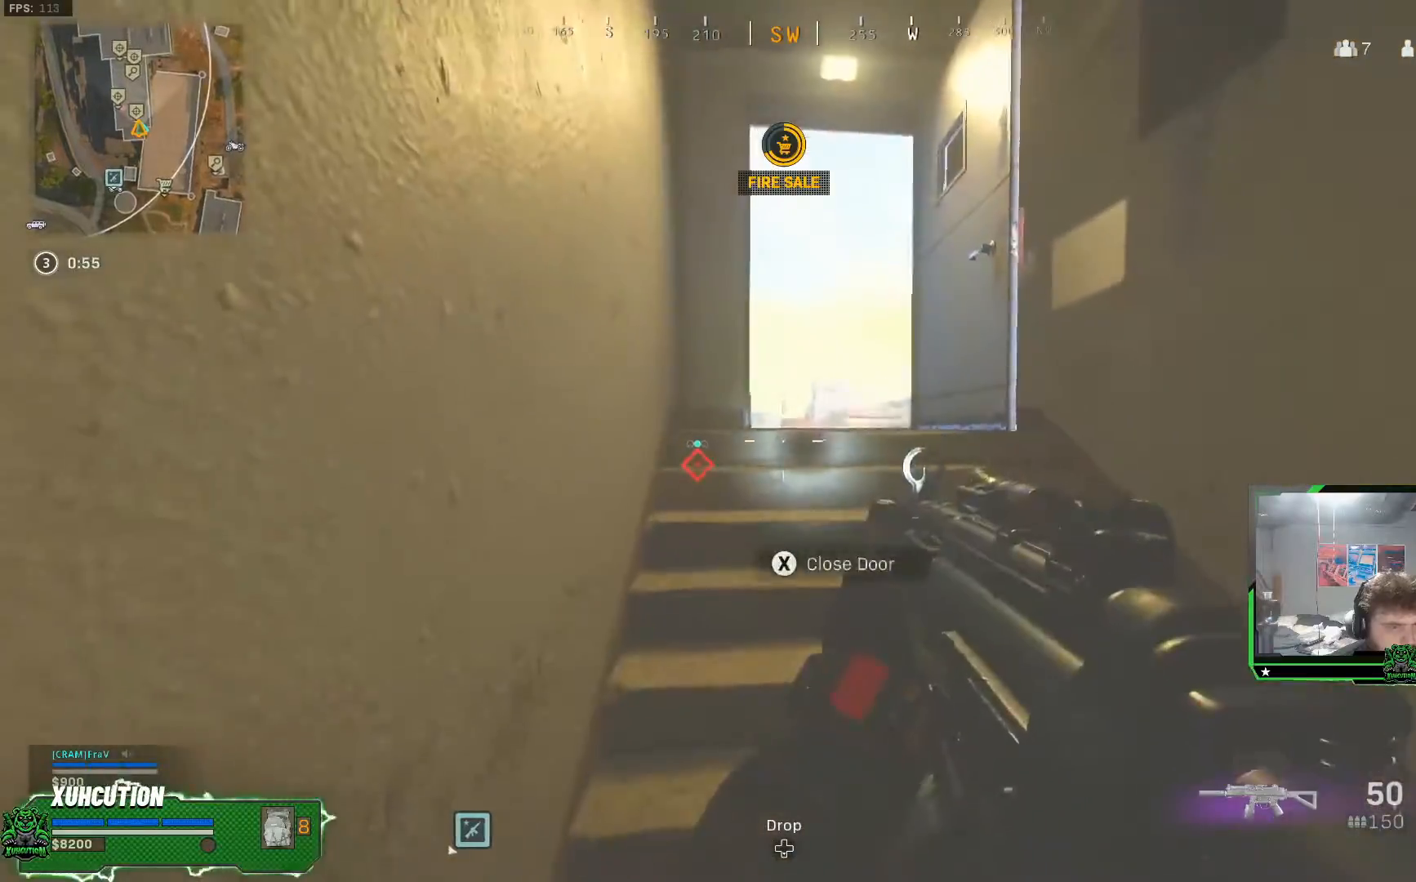
{"buttons": ["L1"], "left_stick": "center", "right_stick": "center", "events": [[317, "left_stick", "center"]]}
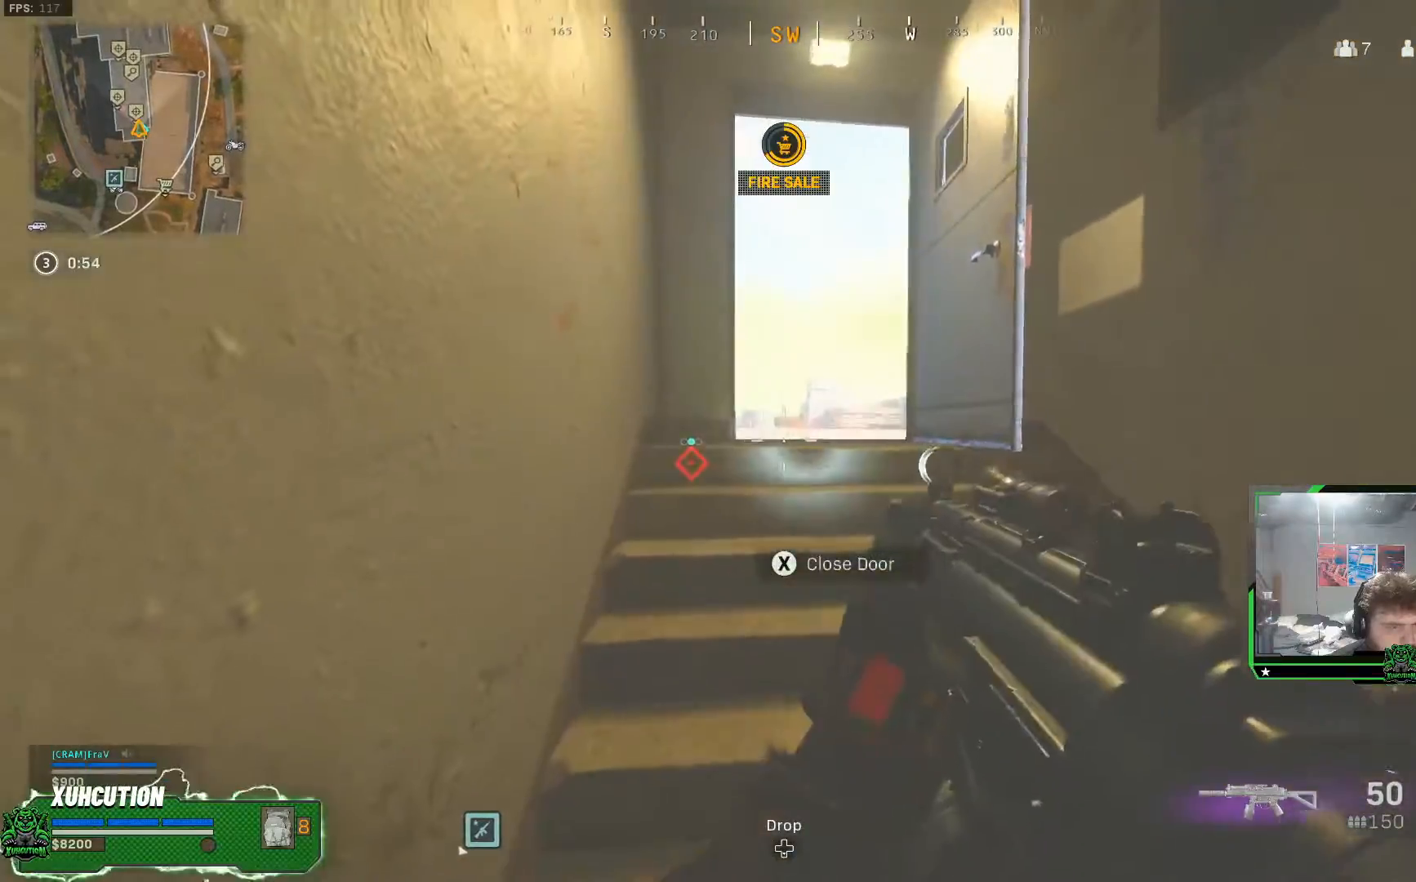
{"buttons": ["L1"], "left_stick": "up-right", "right_stick": "down-left", "events": [[133, "left_stick", "up-right"], [200, "left_stick", "up"], [250, "L3", "down"], [367, "L3", "up"], [367, "left_stick", "up-right"], [434, "right_stick", "down-left"]]}
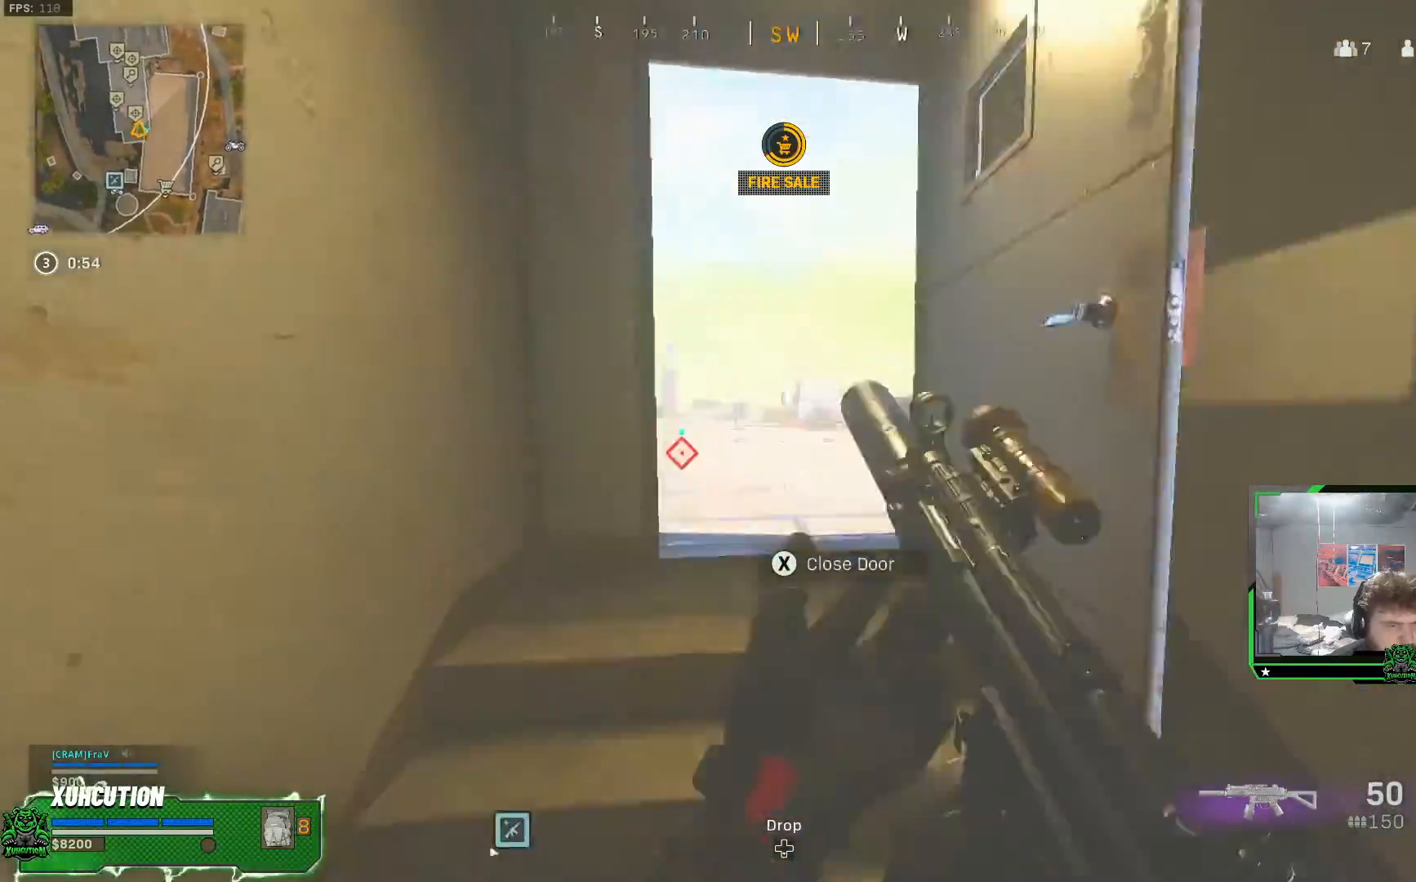
{"buttons": ["L1"], "left_stick": "up", "right_stick": "left", "events": [[34, "L3", "down"], [34, "right_stick", "center"], [117, "L3", "up"], [150, "right_stick", "left"], [201, "L3", "down"], [267, "left_stick", "up"], [351, "L3", "up"]]}
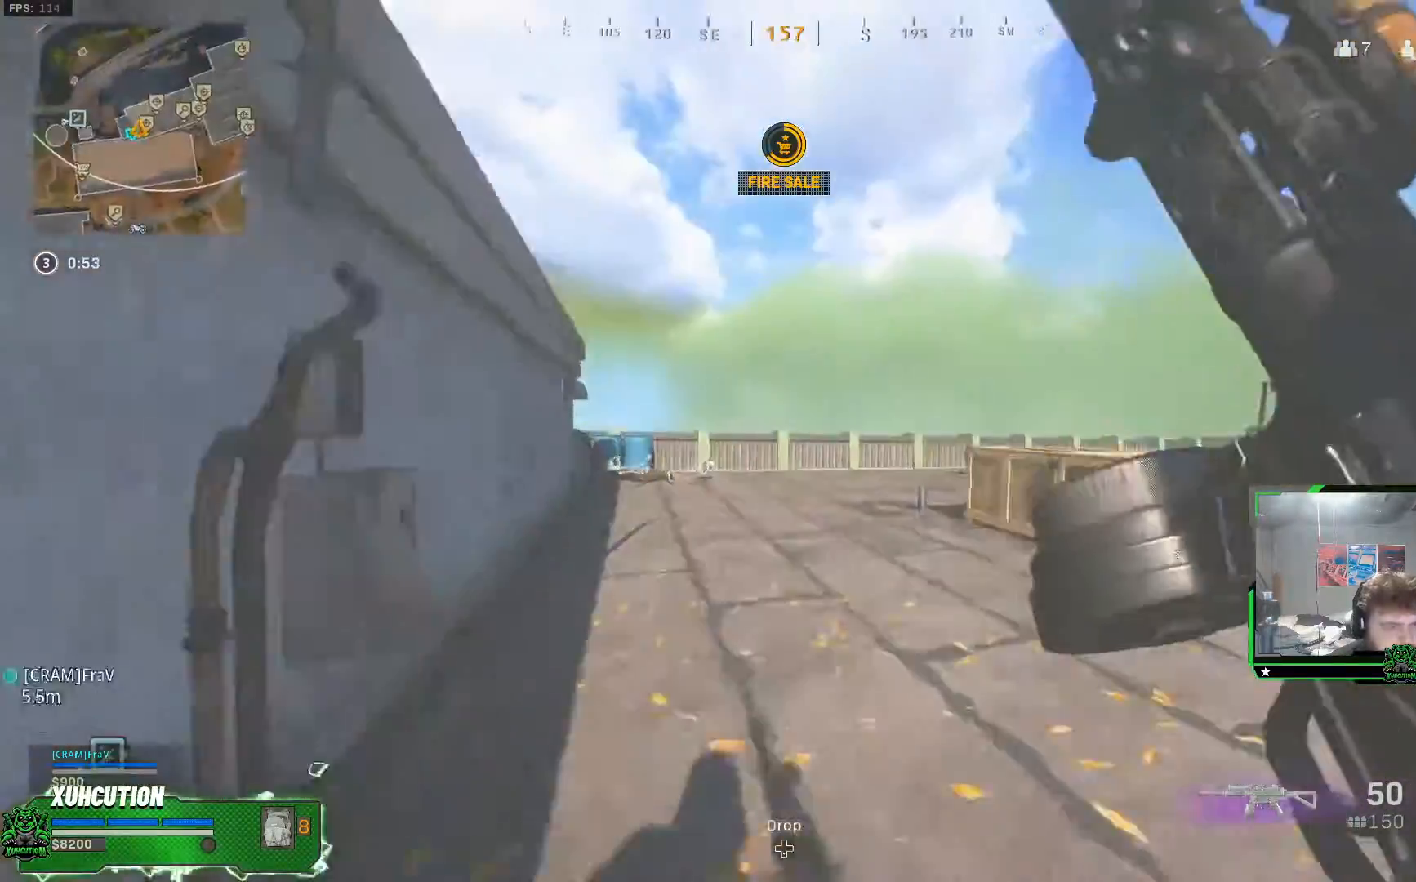
{"buttons": ["L1"], "left_stick": "right", "right_stick": "center", "events": [[17, "A", "down"], [150, "A", "up"], [200, "left_stick", "up-right"], [250, "right_stick", "center"], [500, "left_stick", "right"]]}
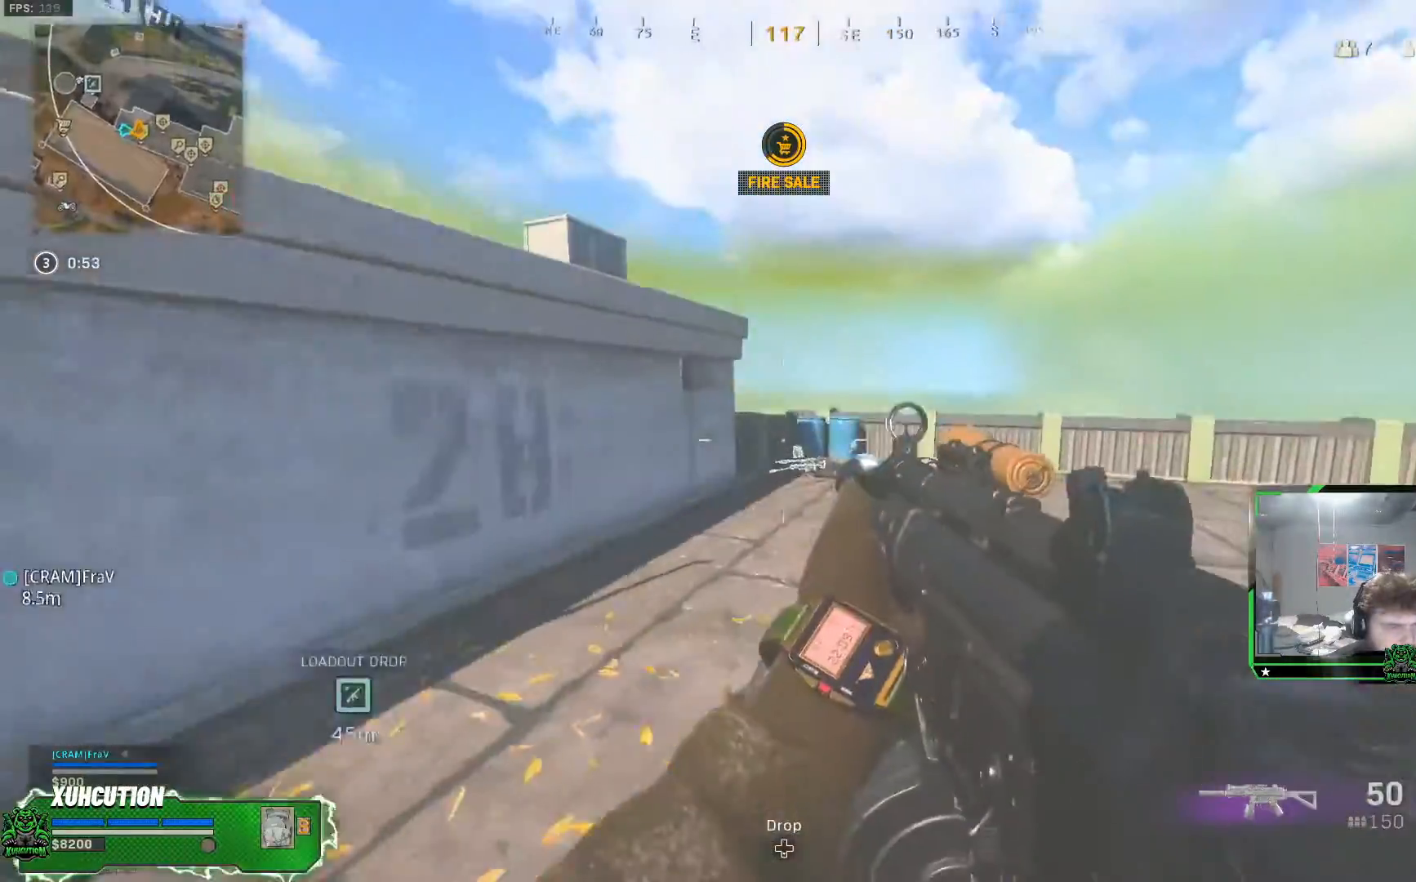
{"buttons": ["L1", "L3"], "left_stick": "up", "right_stick": "center", "events": [[84, "right_stick", "up-left"], [217, "right_stick", "down-right"], [301, "right_stick", "right"], [351, "L3", "down"], [351, "left_stick", "up"], [467, "right_stick", "center"]]}
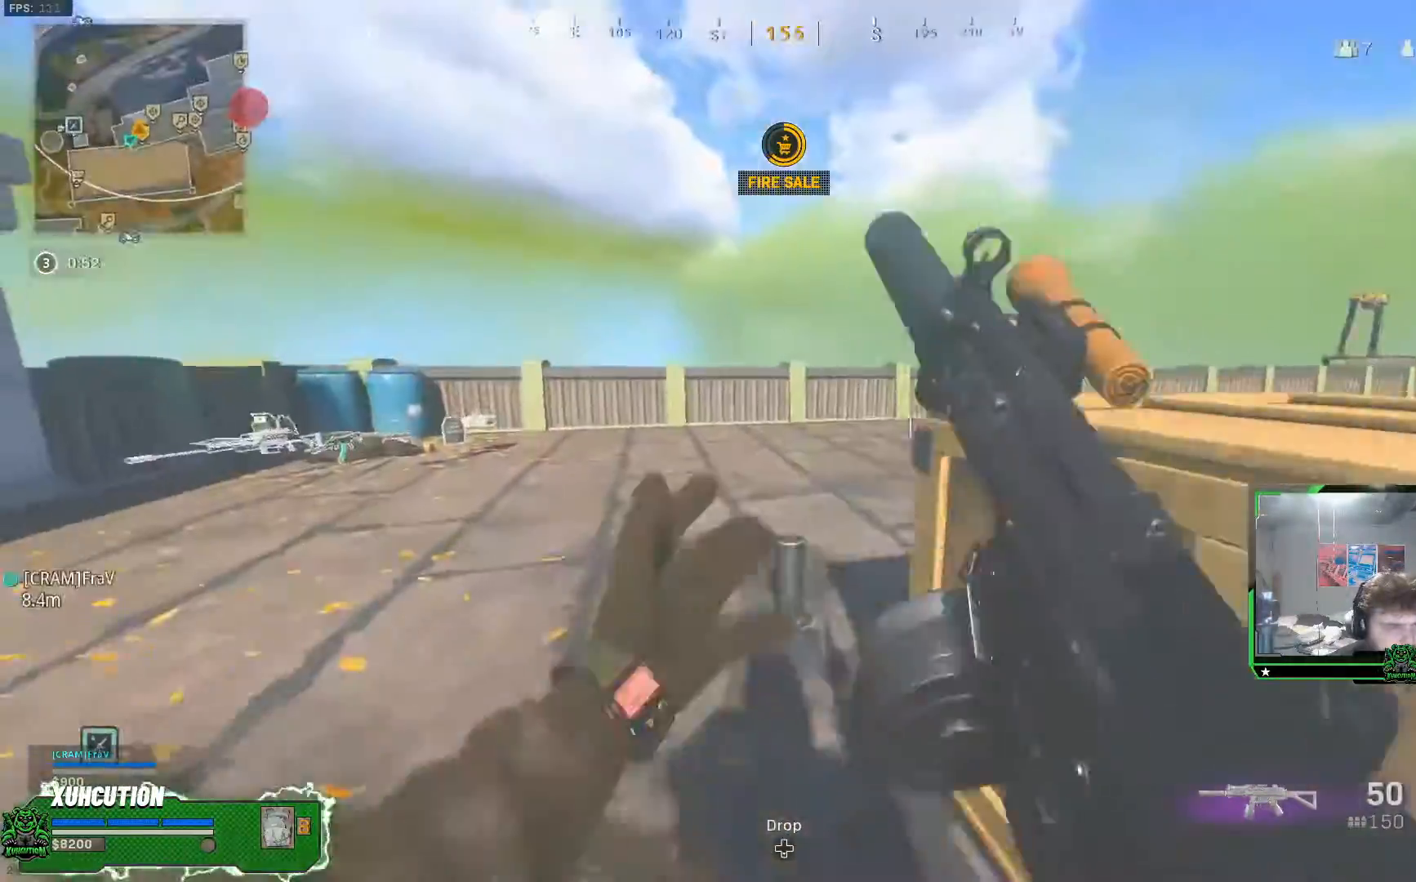
{"buttons": ["L1", "R3"], "left_stick": "right", "right_stick": "left"}
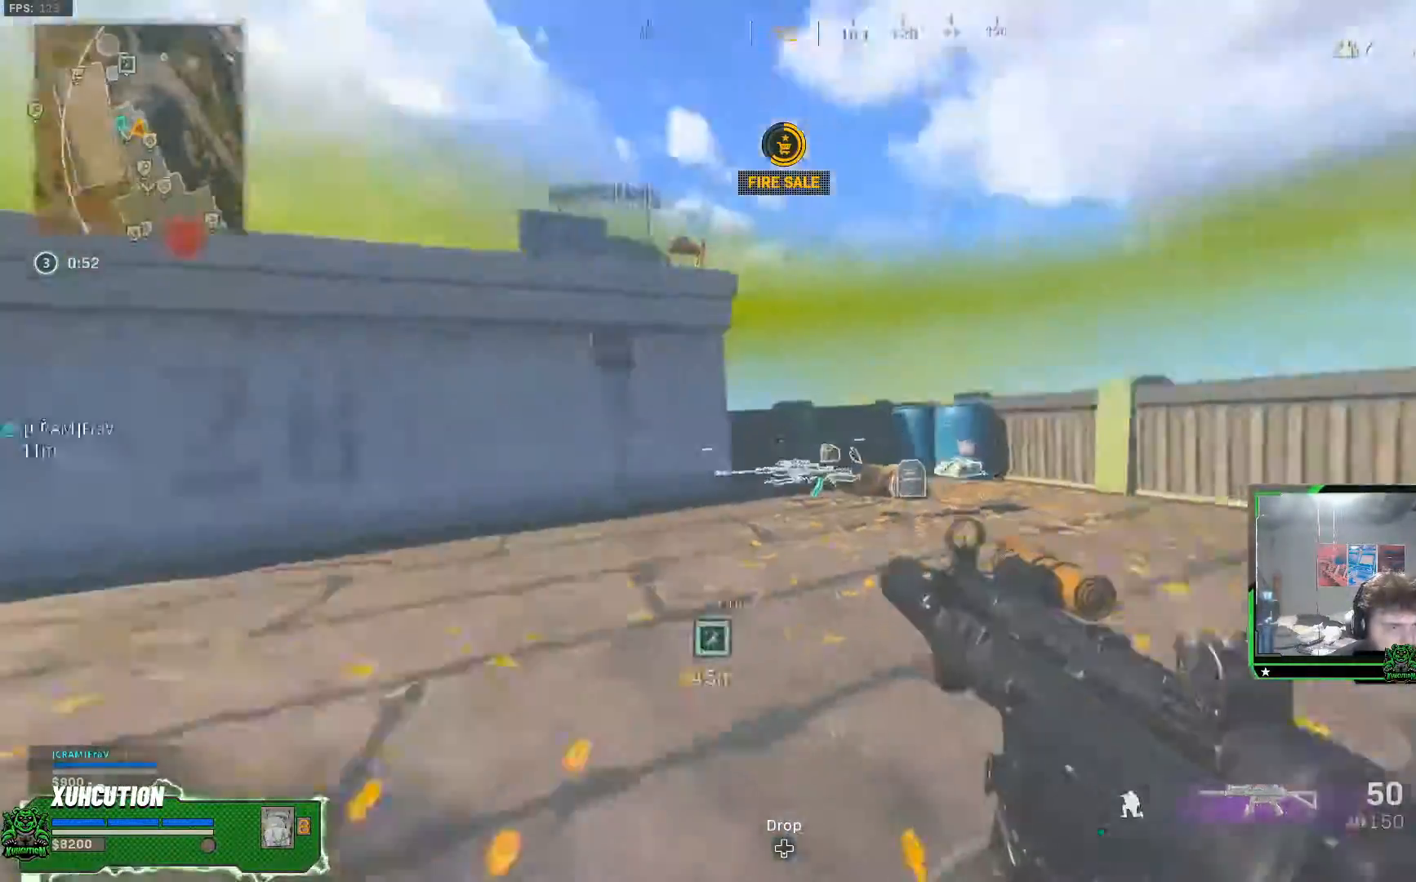
{"buttons": ["L1"], "left_stick": "down-right", "right_stick": "center", "events": [[34, "A", "down"], [100, "R3", "up"], [150, "A", "up"], [150, "right_stick", "center"], [184, "left_stick", "down-right"]]}
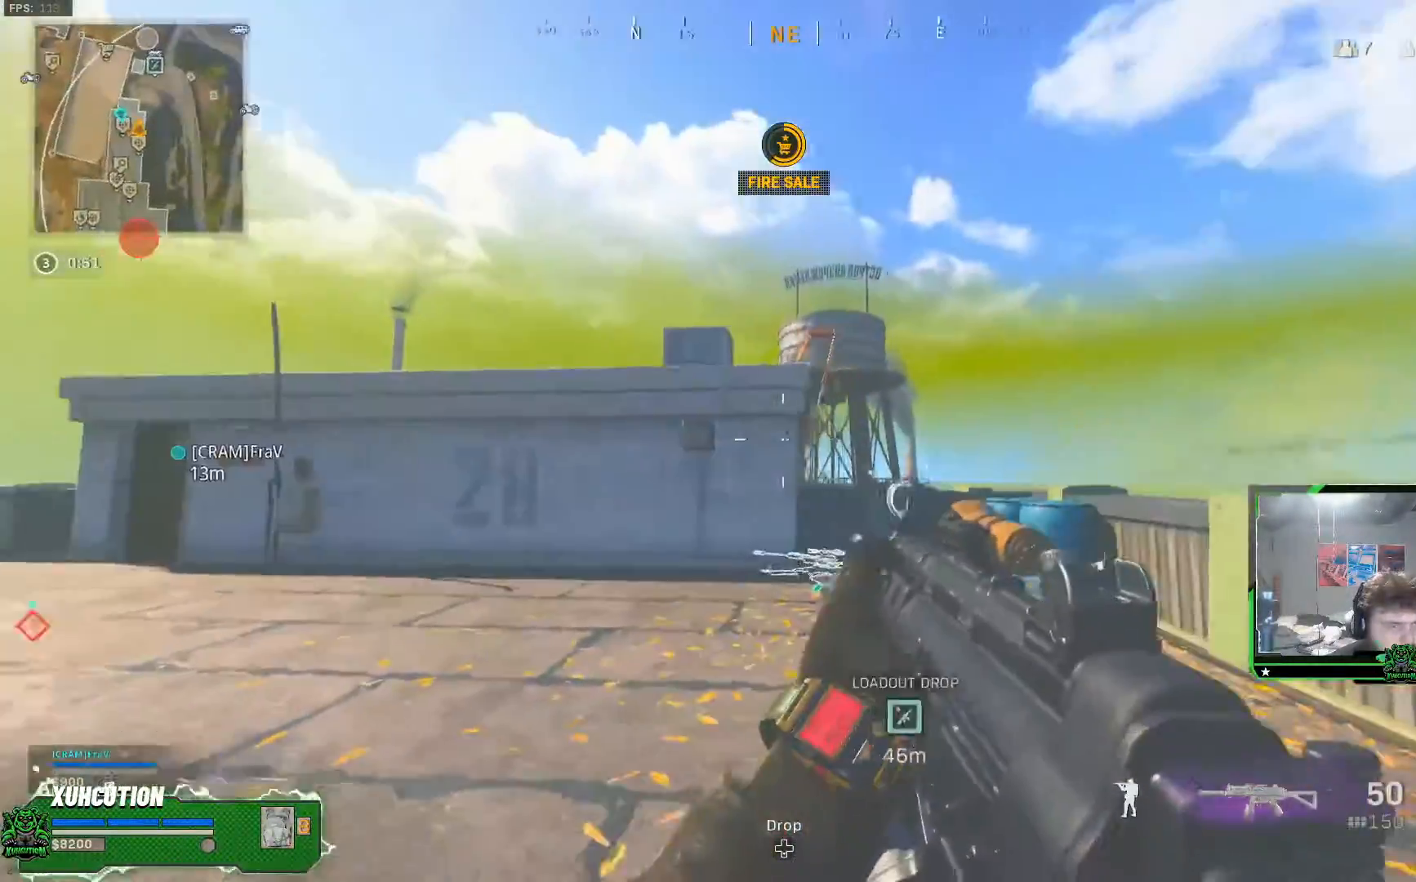
{"buttons": ["L1", "L2"], "left_stick": "up", "right_stick": "center", "events": [[33, "left_stick", "right"], [83, "right_stick", "down-right"], [200, "left_stick", "up-right"], [250, "right_stick", "center"], [450, "L2", "down"], [500, "left_stick", "up"]]}
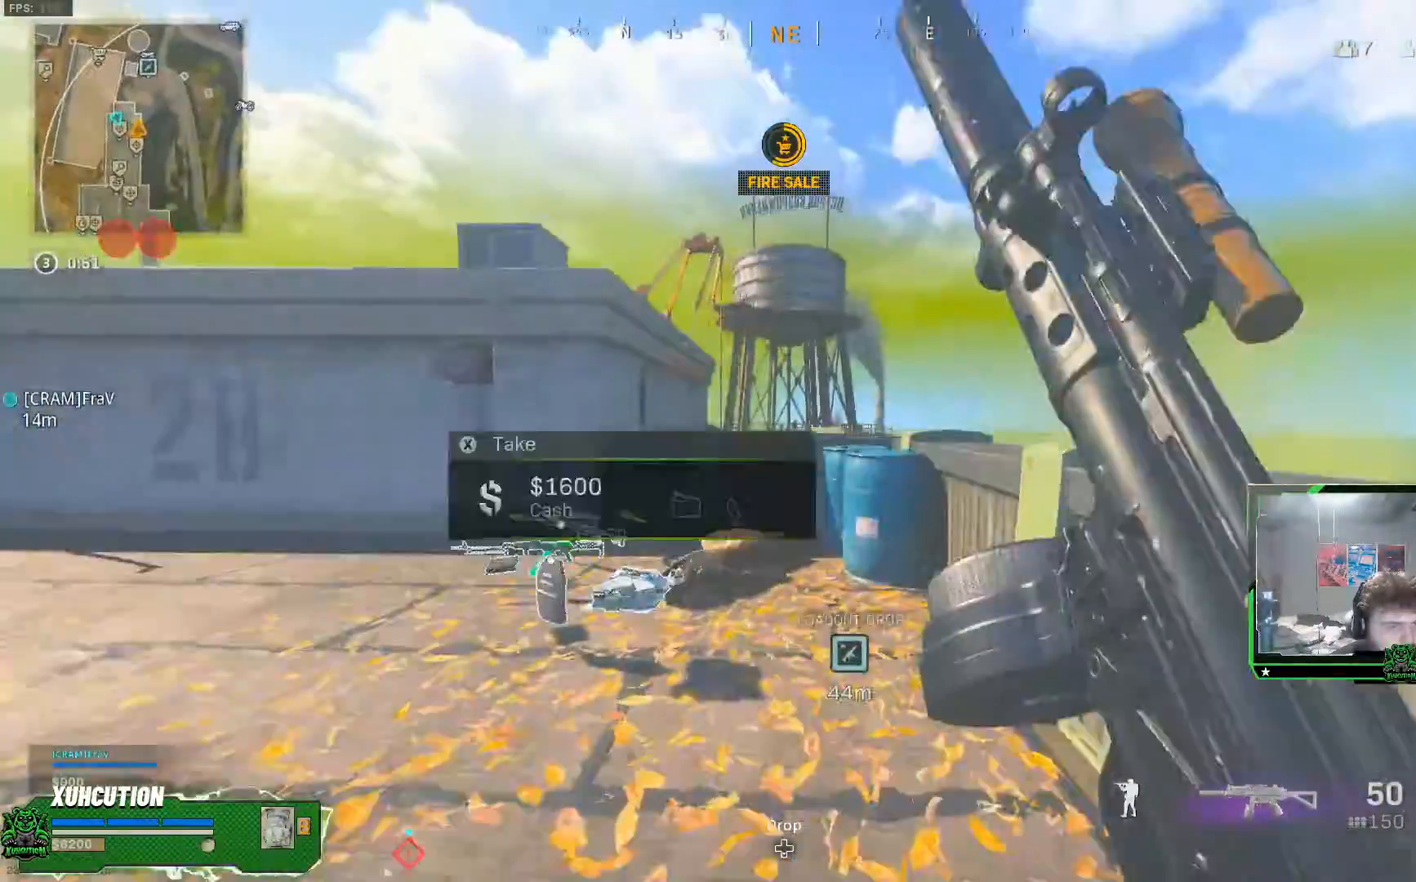
{"buttons": ["L1"], "left_stick": "up-left", "right_stick": "center", "events": [[84, "L2", "up"], [267, "L3", "down"], [401, "L3", "up"], [401, "left_stick", "up-left"]]}
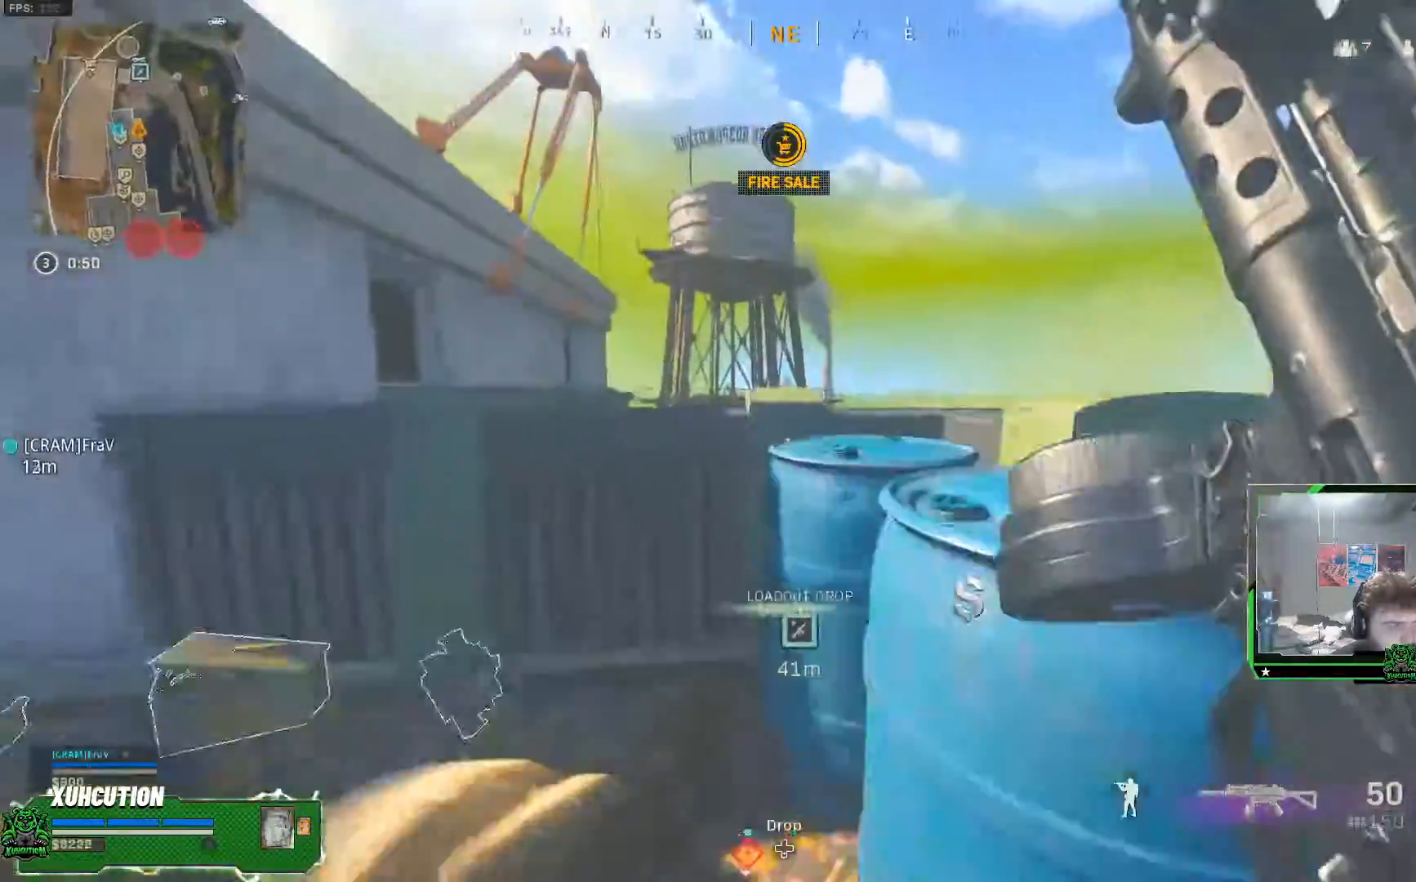
{"buttons": ["L1"], "left_stick": "down-right", "right_stick": "down-left", "events": [[200, "right_stick", "down-left"], [217, "left_stick", "down-right"]]}
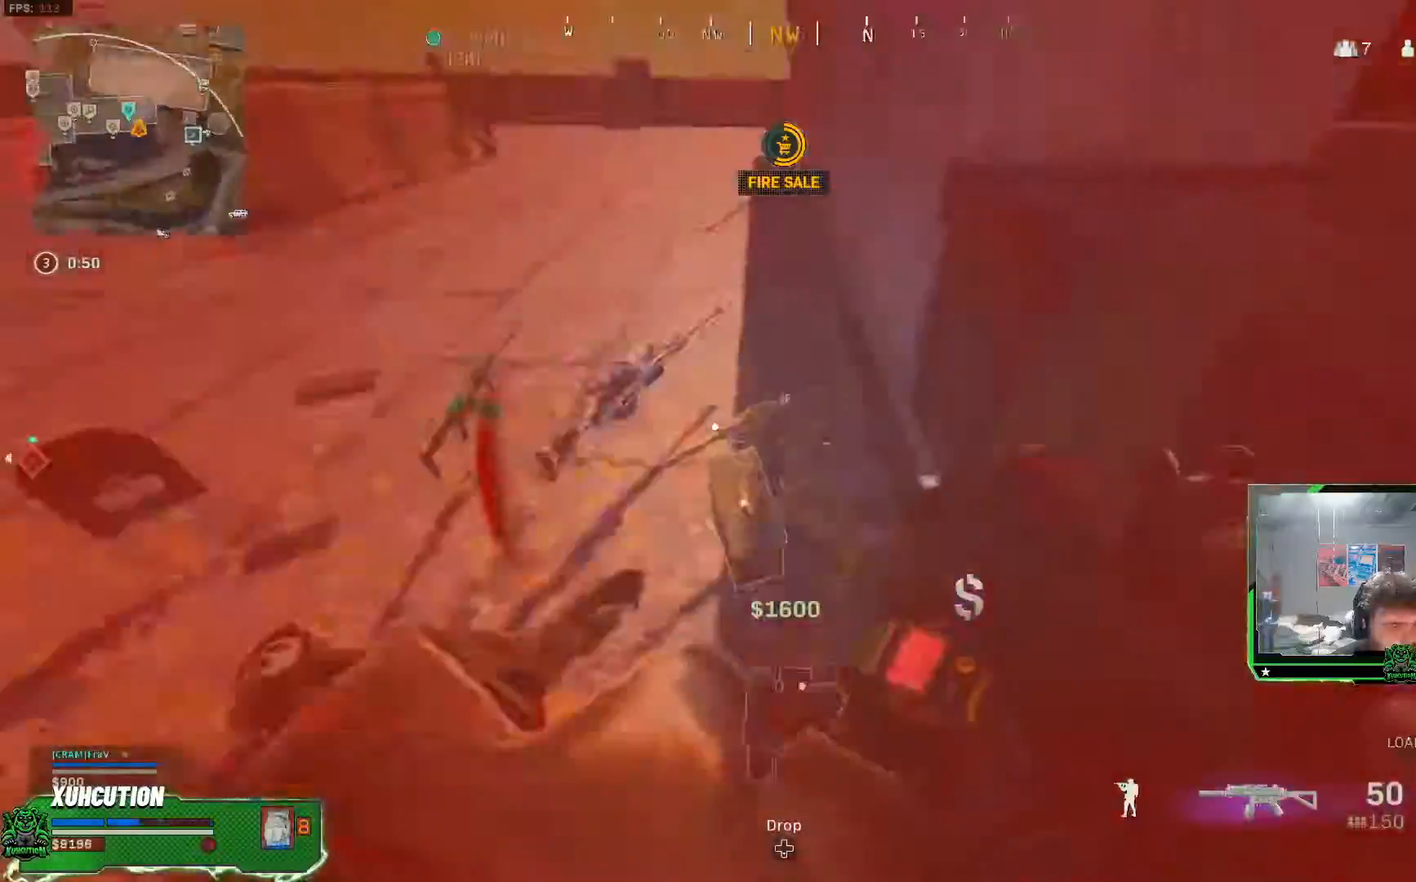
{"buttons": ["L1"], "left_stick": "up-right", "right_stick": "left", "events": [[17, "left_stick", "up-left"], [84, "left_stick", "up"], [100, "L3", "down"], [100, "right_stick", "up-right"], [251, "L3", "up"], [251, "left_stick", "left"], [251, "right_stick", "left"], [317, "left_stick", "up-right"], [334, "A", "down"], [484, "A", "up"]]}
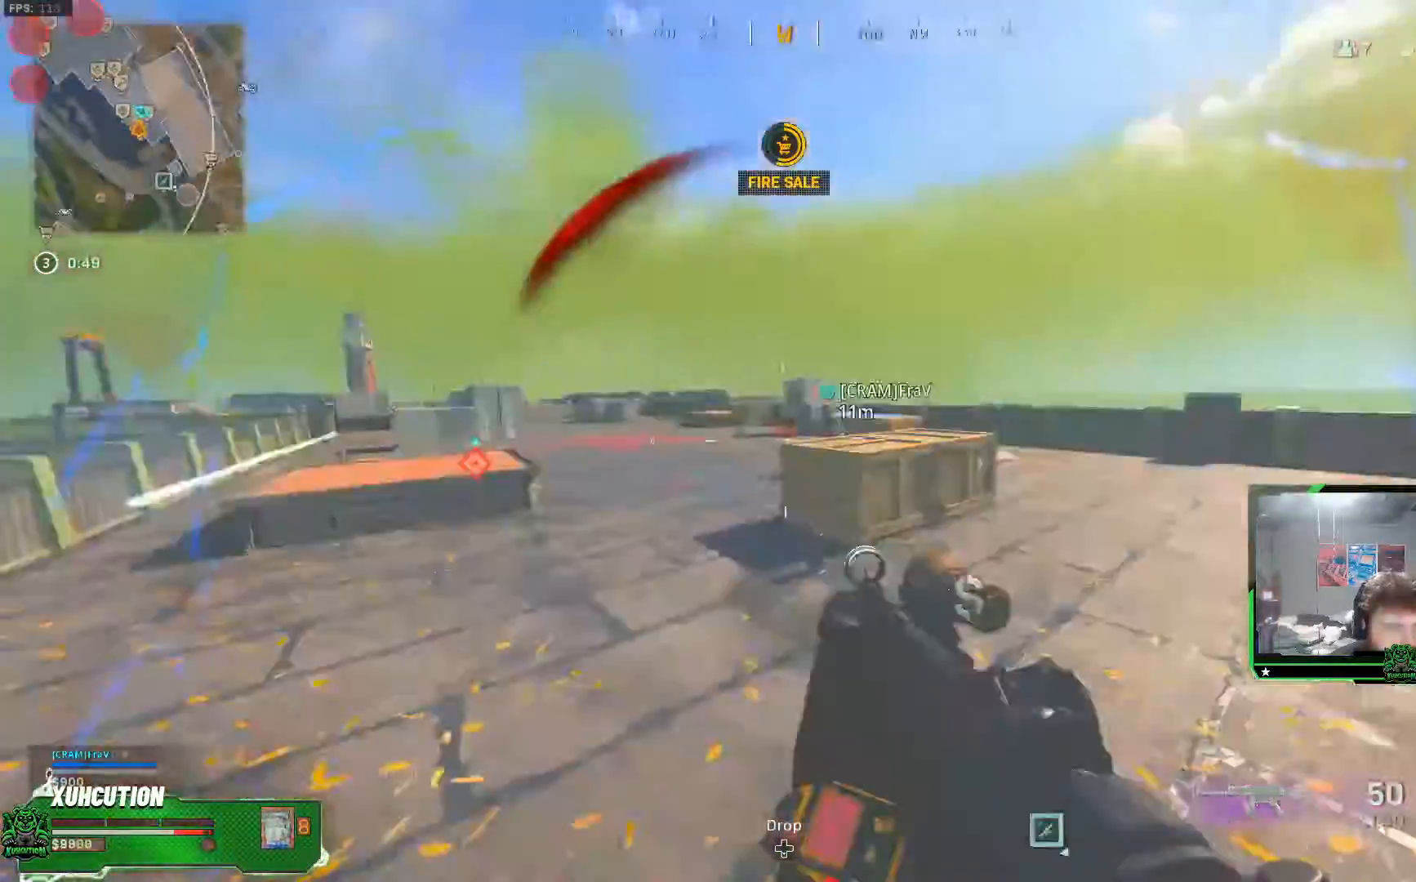
{"buttons": ["L1", "R3"], "left_stick": "right", "right_stick": "up-left", "events": [[83, "left_stick", "right"], [83, "right_stick", "center"], [217, "R3", "down"], [400, "right_stick", "up-left"]]}
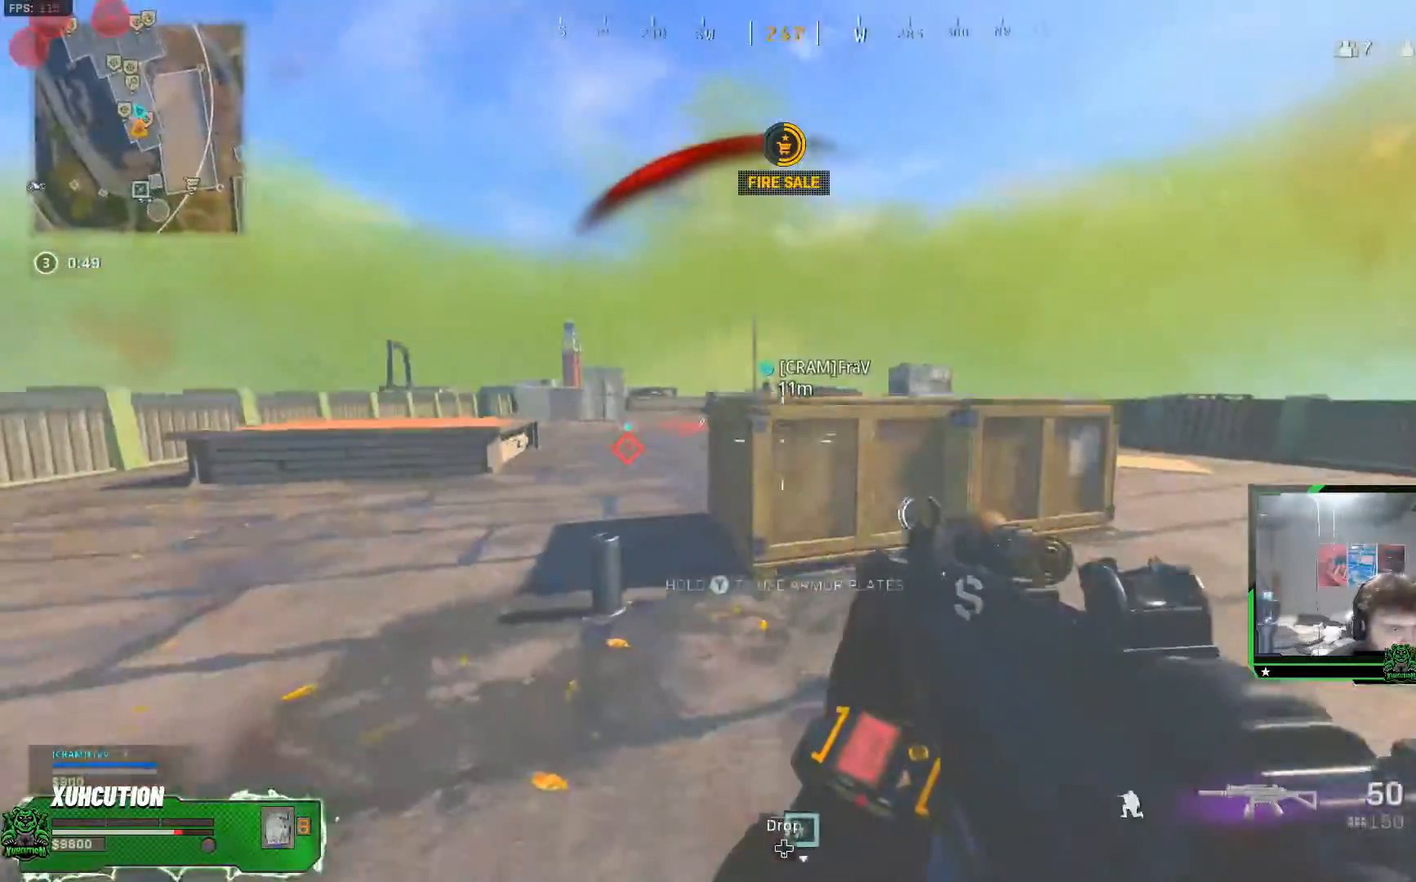
{"buttons": ["L3"], "left_stick": "up-right", "right_stick": "right", "events": [[150, "right_stick", "center"], [267, "R3", "up"], [267, "right_stick", "right"], [351, "left_stick", "up-right"], [417, "L3", "down"], [451, "L1", "up"]]}
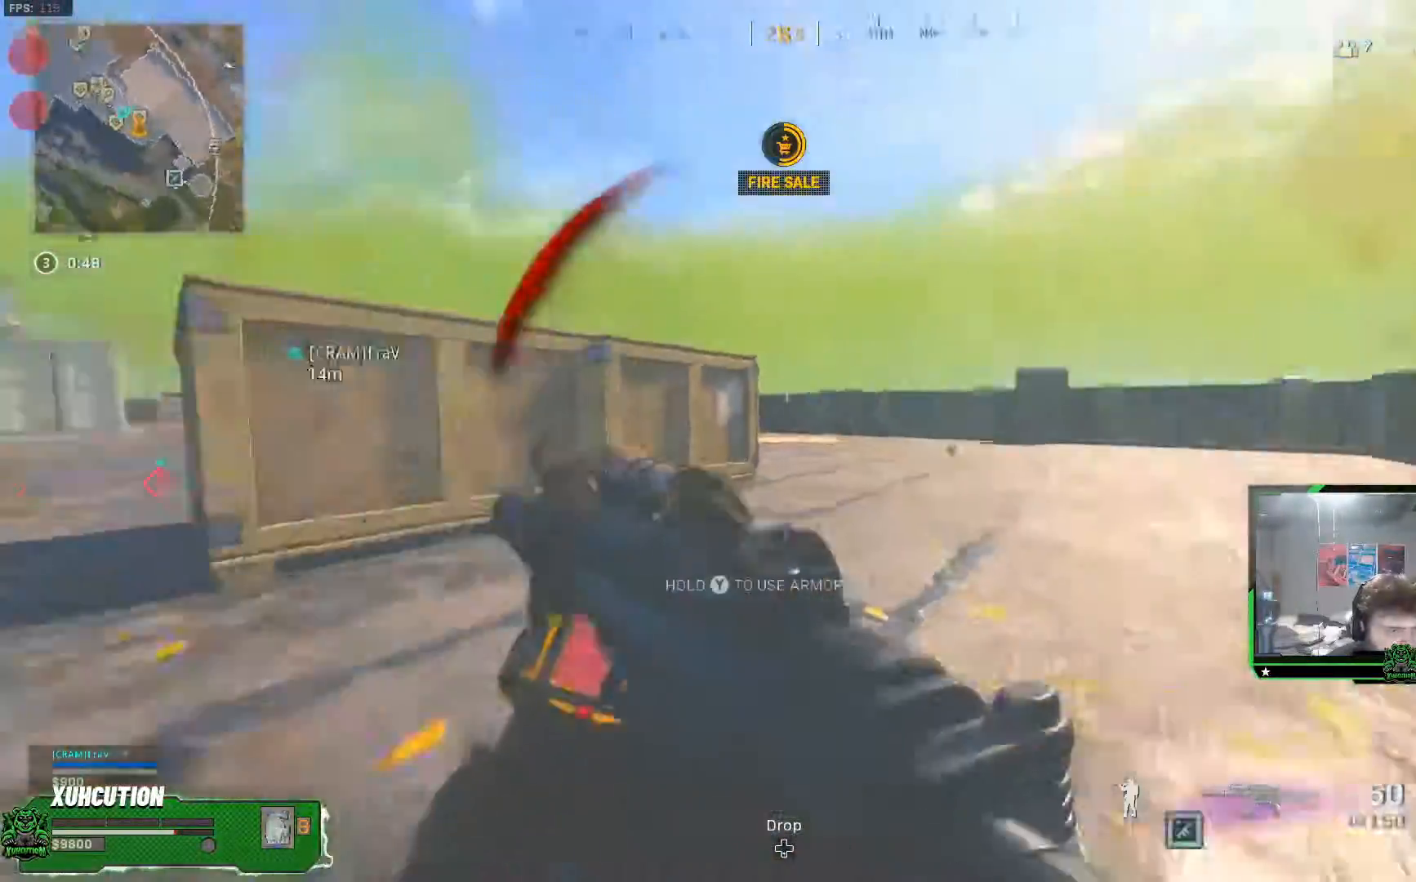
{"buttons": ["L1"], "left_stick": "up", "right_stick": "center"}
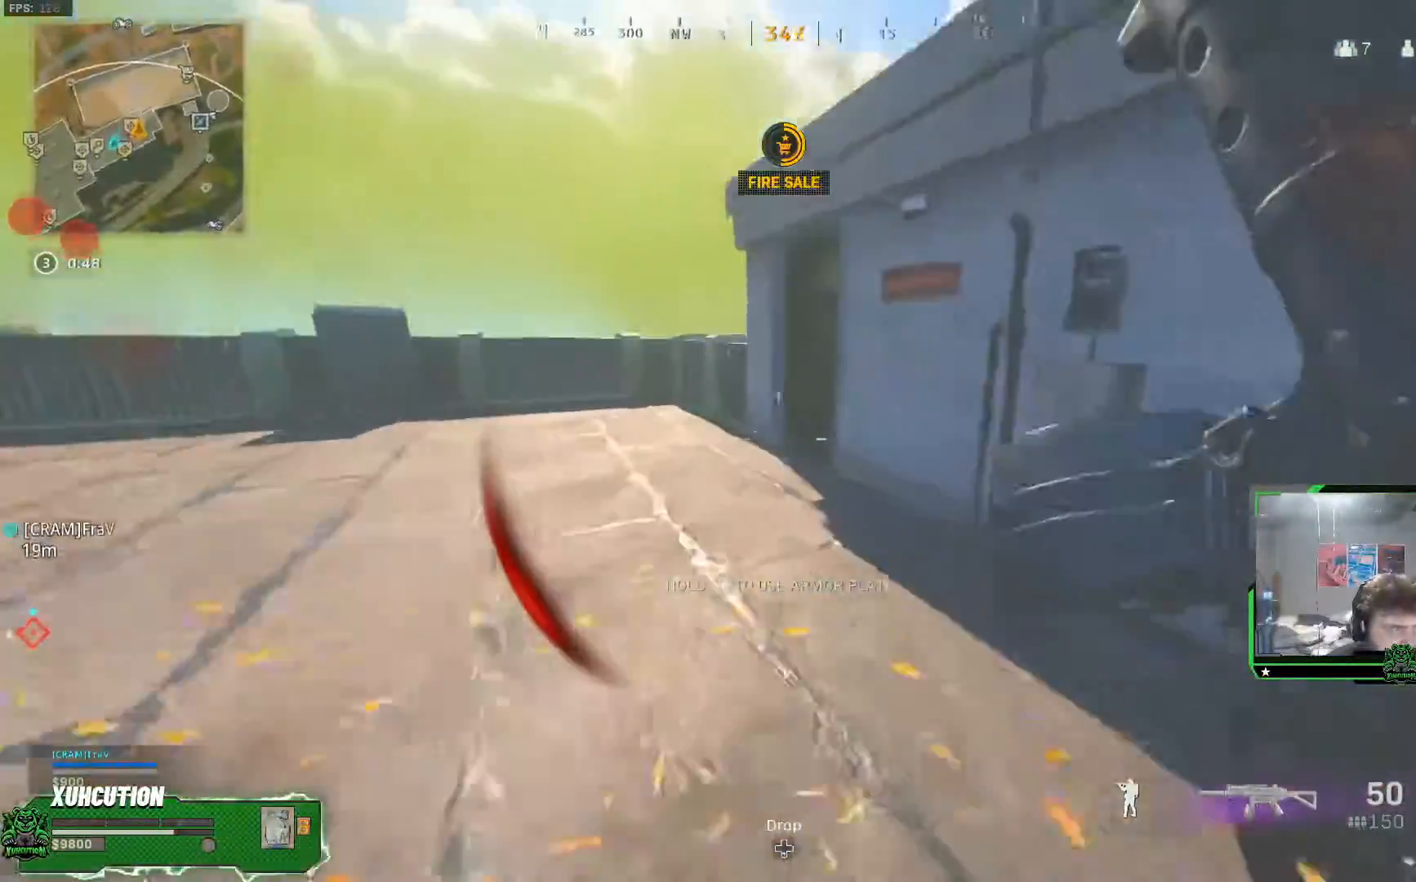
{"buttons": ["L1", "L3"], "left_stick": "up", "right_stick": "center", "events": [[117, "R3", "down"], [117, "right_stick", "right"], [217, "R3", "up"], [267, "R3", "down"], [267, "right_stick", "center"], [351, "A", "down"], [401, "L3", "down"], [434, "R3", "up"], [484, "A", "up"]]}
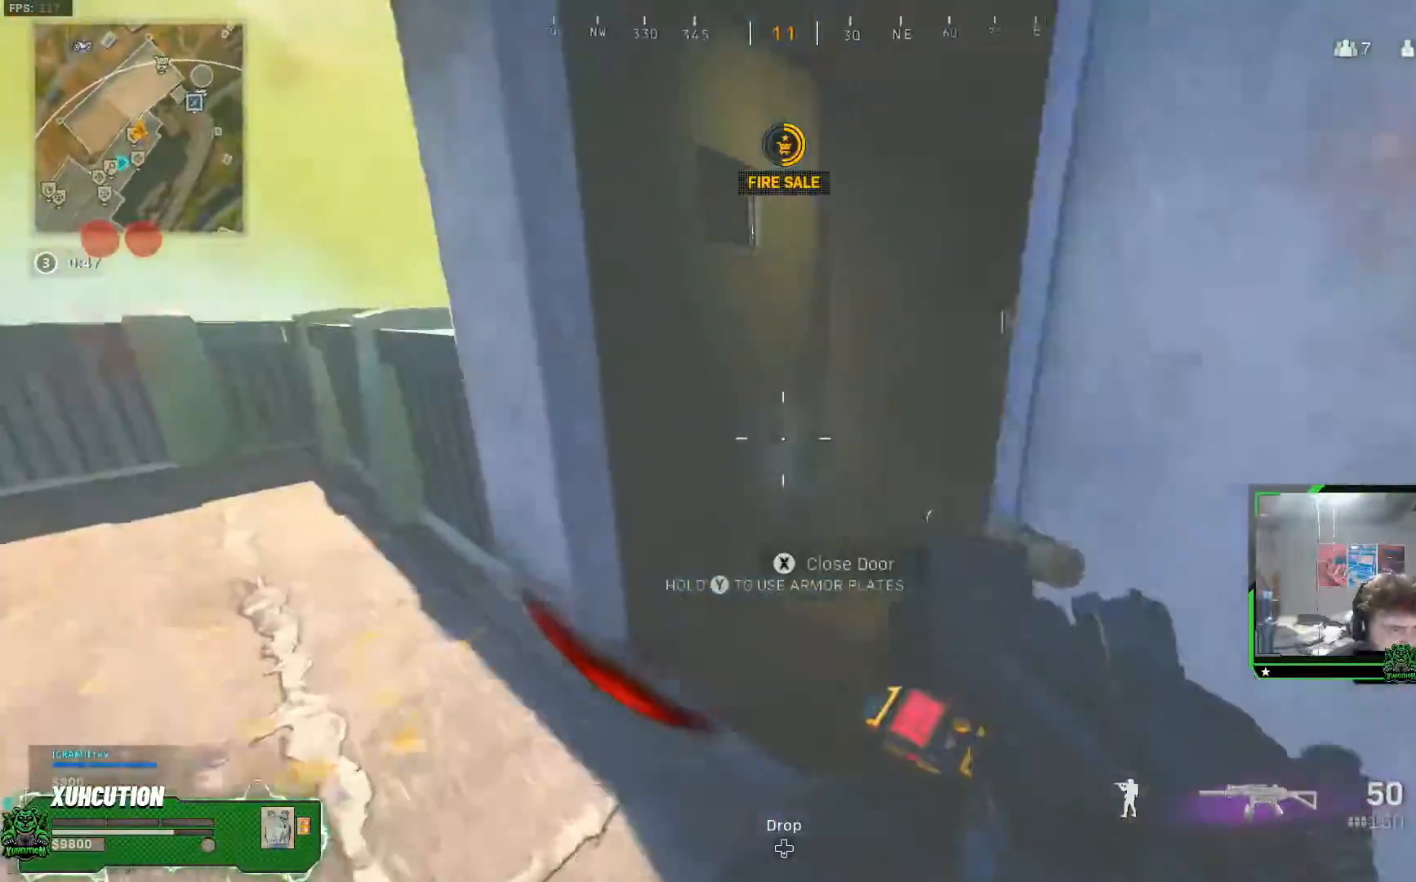
{"buttons": ["Y", "L1"], "left_stick": "up", "right_stick": "center", "events": [[17, "L3", "up"], [17, "right_stick", "right"], [83, "L3", "down"], [150, "right_stick", "down-right"], [233, "L3", "up"], [384, "Y", "down"], [500, "right_stick", "center"]]}